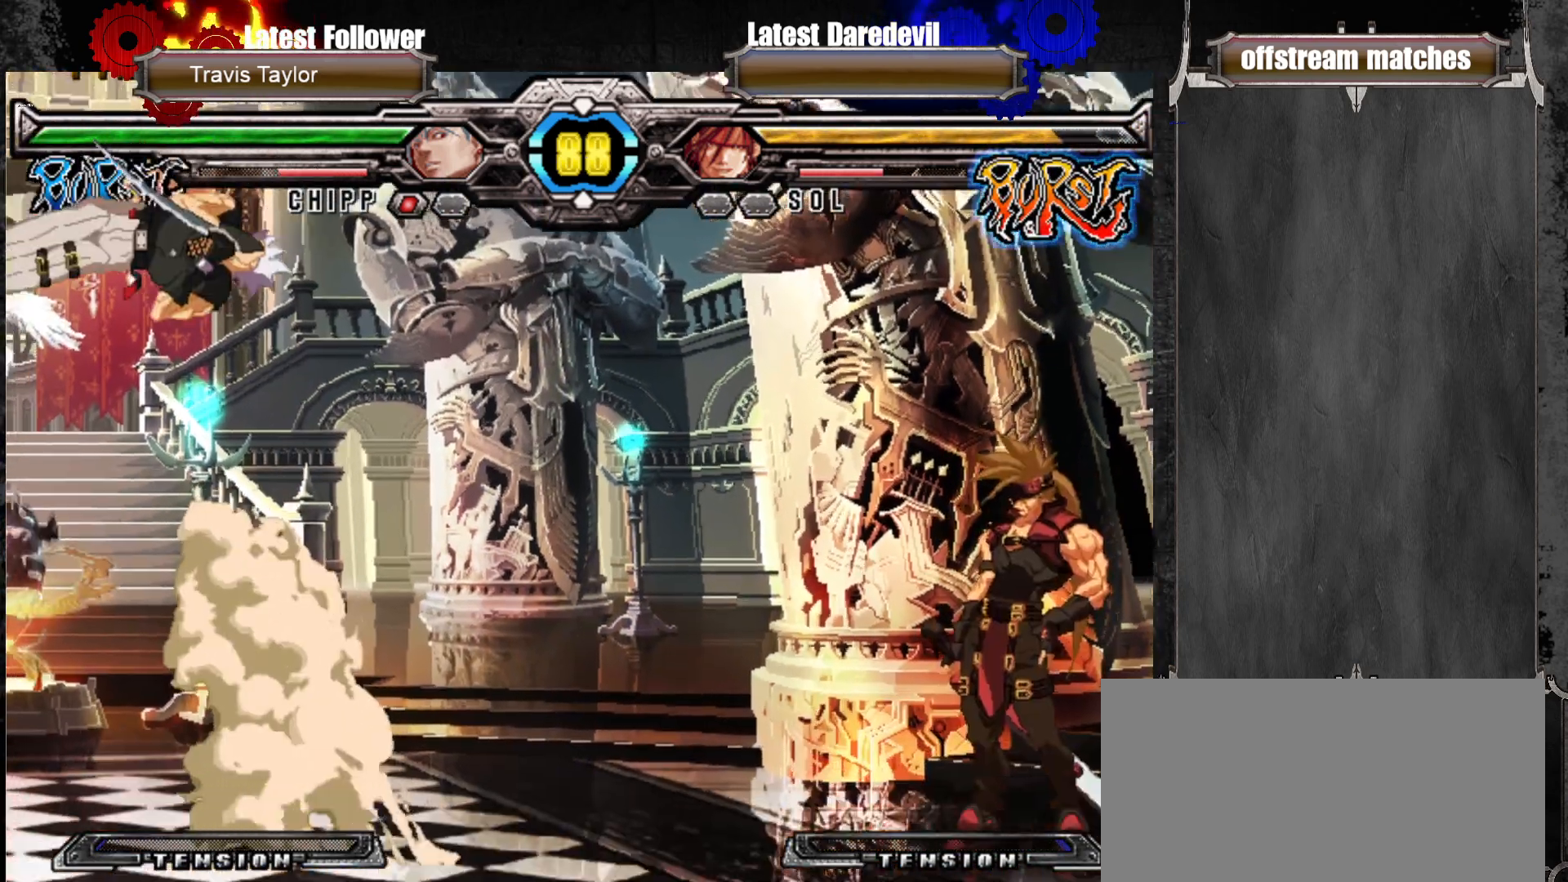
Gameplay with a controller (arcade stick); each line is a JSON object with the inputs held at the frame after it. "events" lists button and stick changes between this image and that frame as [ms after this image, input, new state], when the widget could be followed in between. Not read: L3 R3.
{"buttons": [], "left_stick": "center", "events": [[50, "left_stick", "left"], [133, "left_stick", "up-left"], [250, "SQUARE", "down"], [317, "left_stick", "center"], [350, "SQUARE", "up"]]}
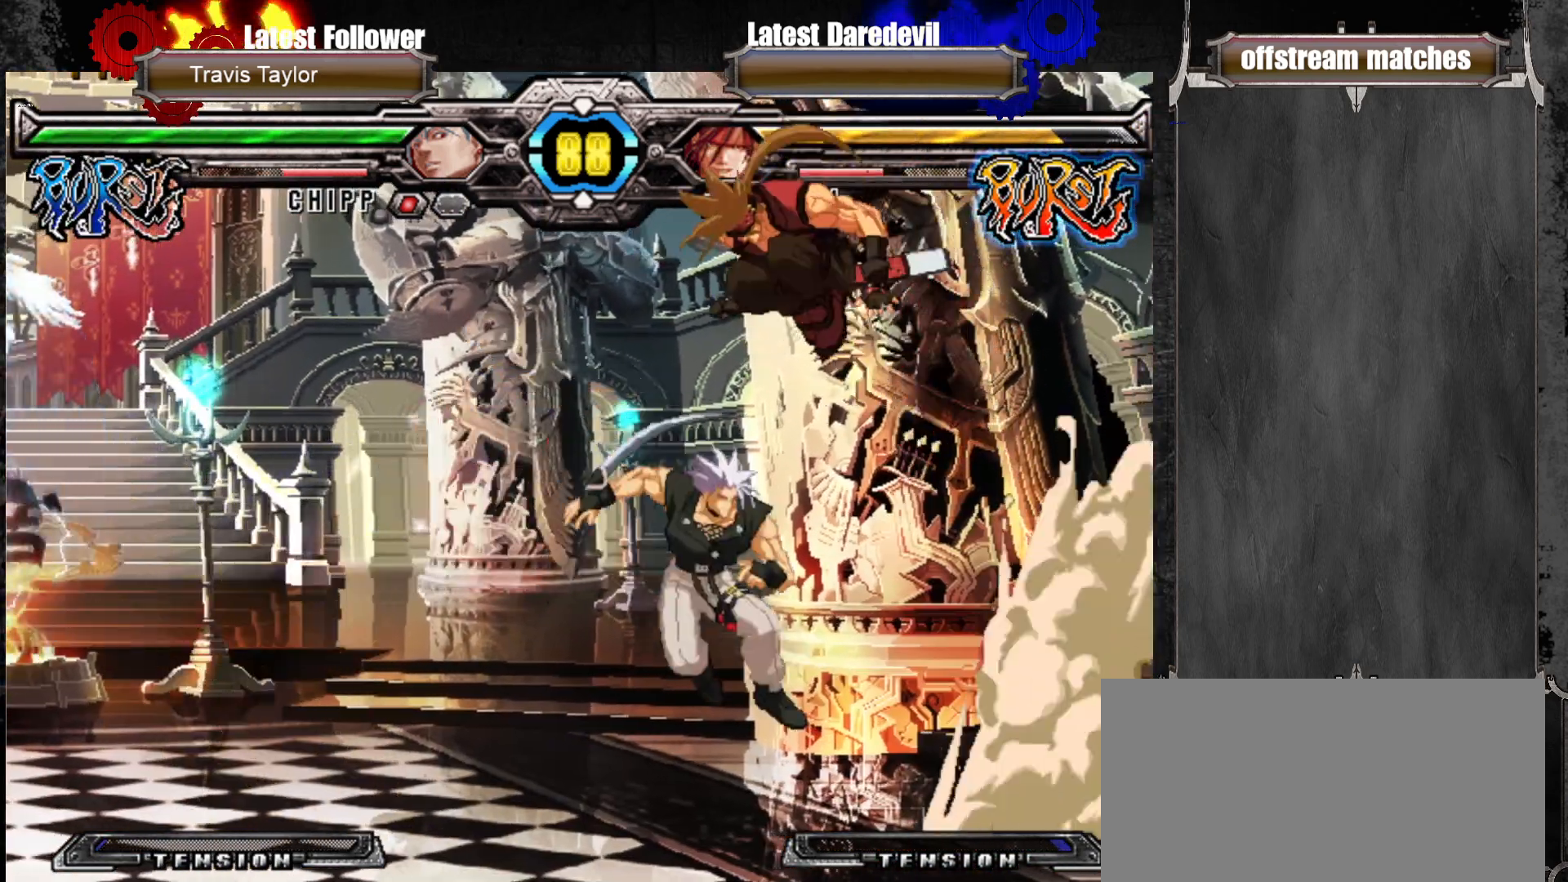
{"buttons": [], "left_stick": "center", "events": [[117, "left_stick", "right"], [133, "TRIANGLE", "down"], [267, "TRIANGLE", "up"], [433, "left_stick", "center"]]}
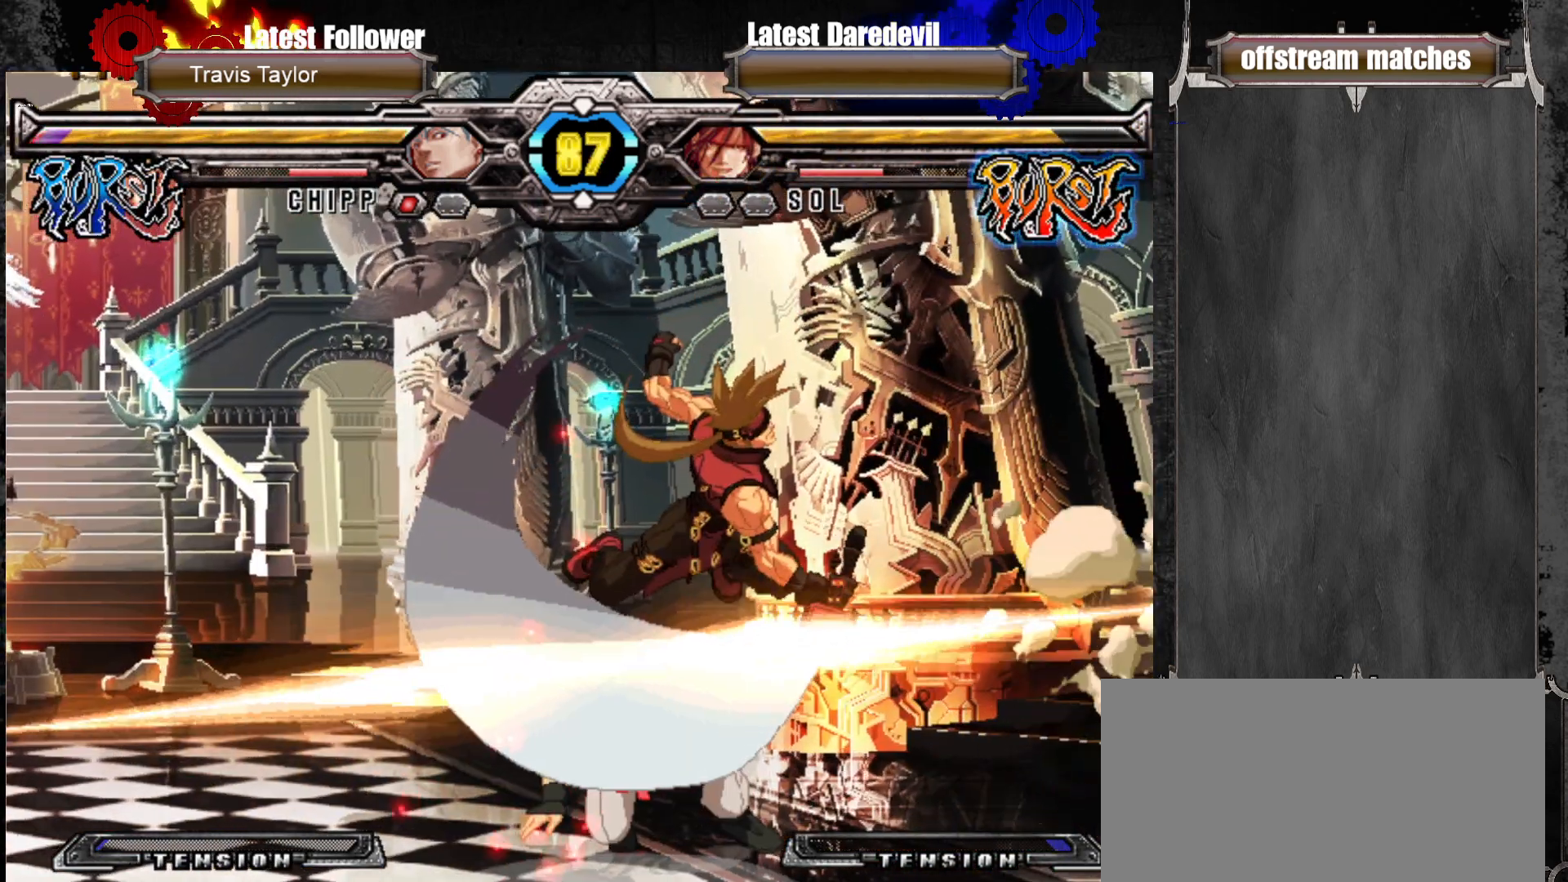
{"buttons": [], "left_stick": "down-right", "events": [[133, "CROSS", "down"], [250, "CROSS", "up"], [250, "left_stick", "down-right"], [283, "L1", "down"], [400, "L1", "up"]]}
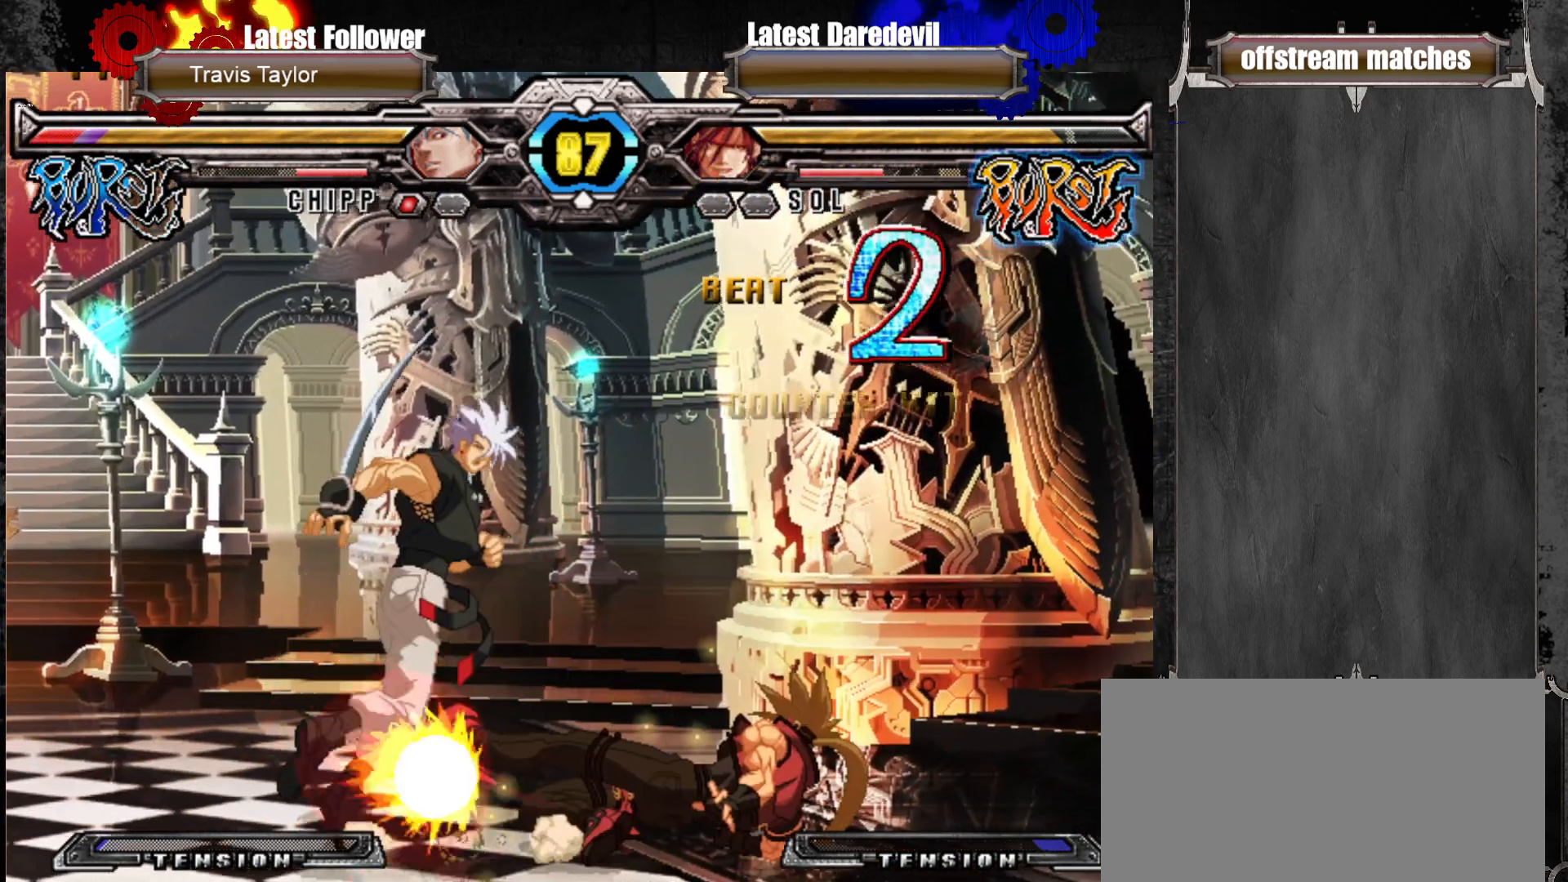
{"buttons": [], "left_stick": "center", "events": [[17, "left_stick", "down-left"], [100, "CROSS", "down"], [100, "left_stick", "up-left"], [150, "left_stick", "center"], [183, "CROSS", "up"]]}
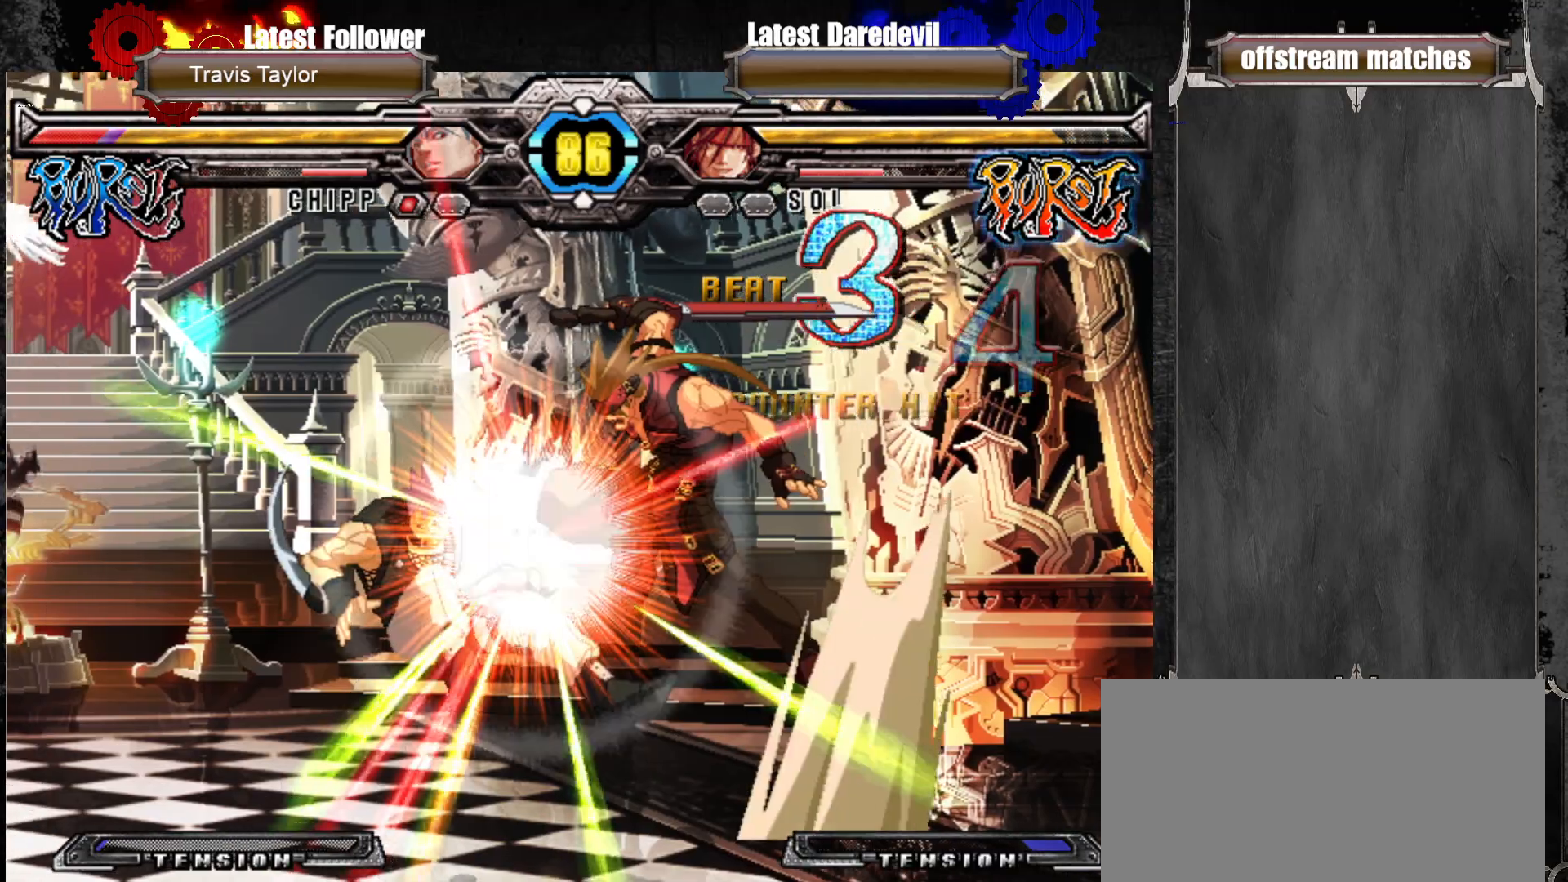
{"buttons": [], "left_stick": "left", "events": [[317, "left_stick", "left"]]}
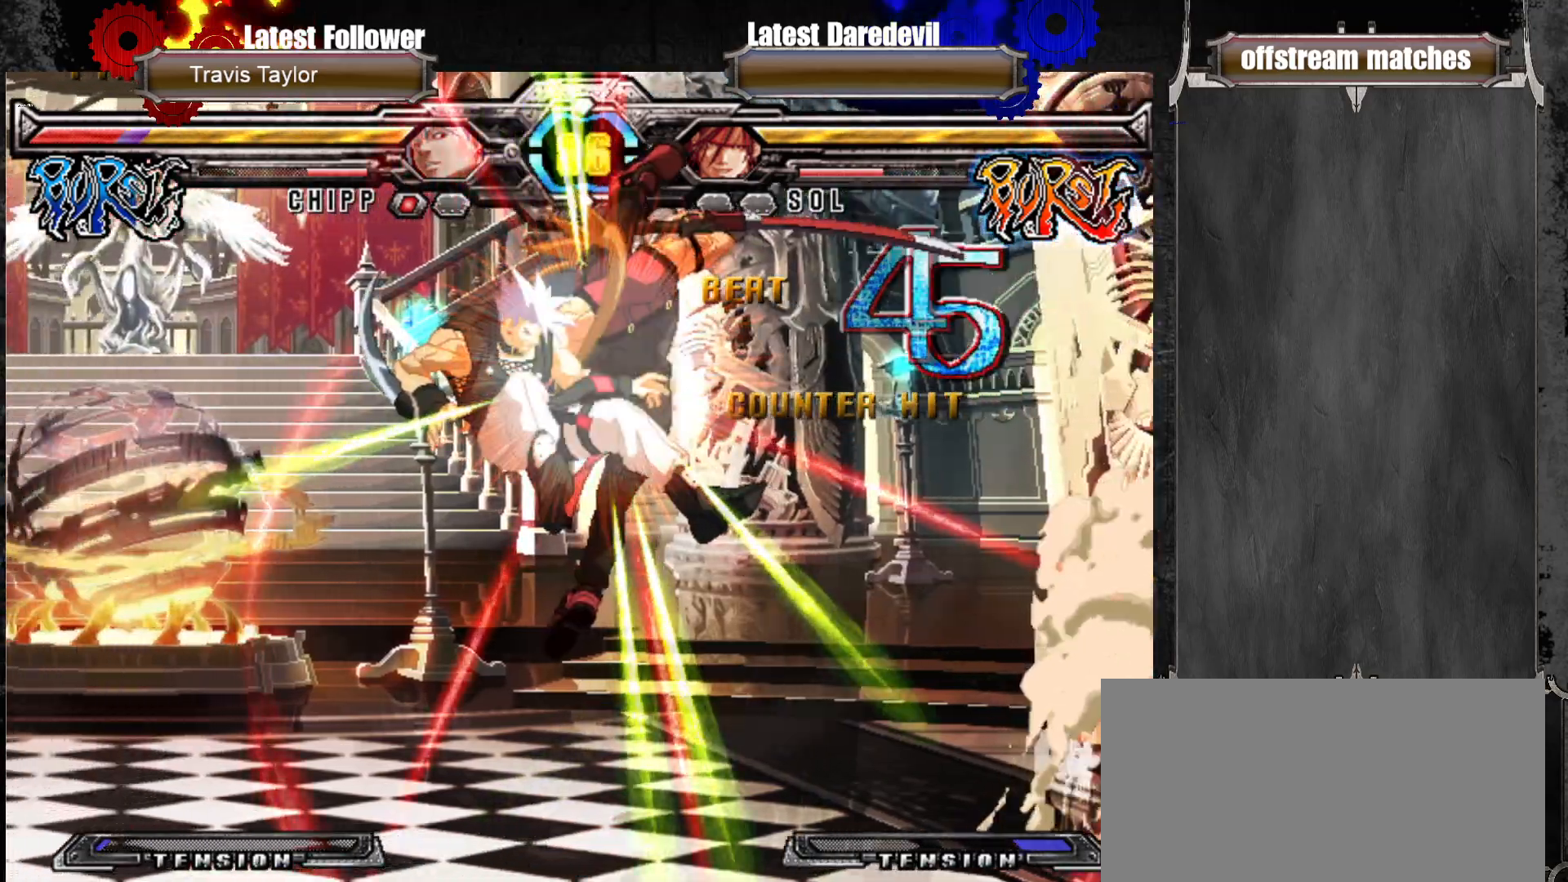
{"buttons": [], "left_stick": "left", "events": []}
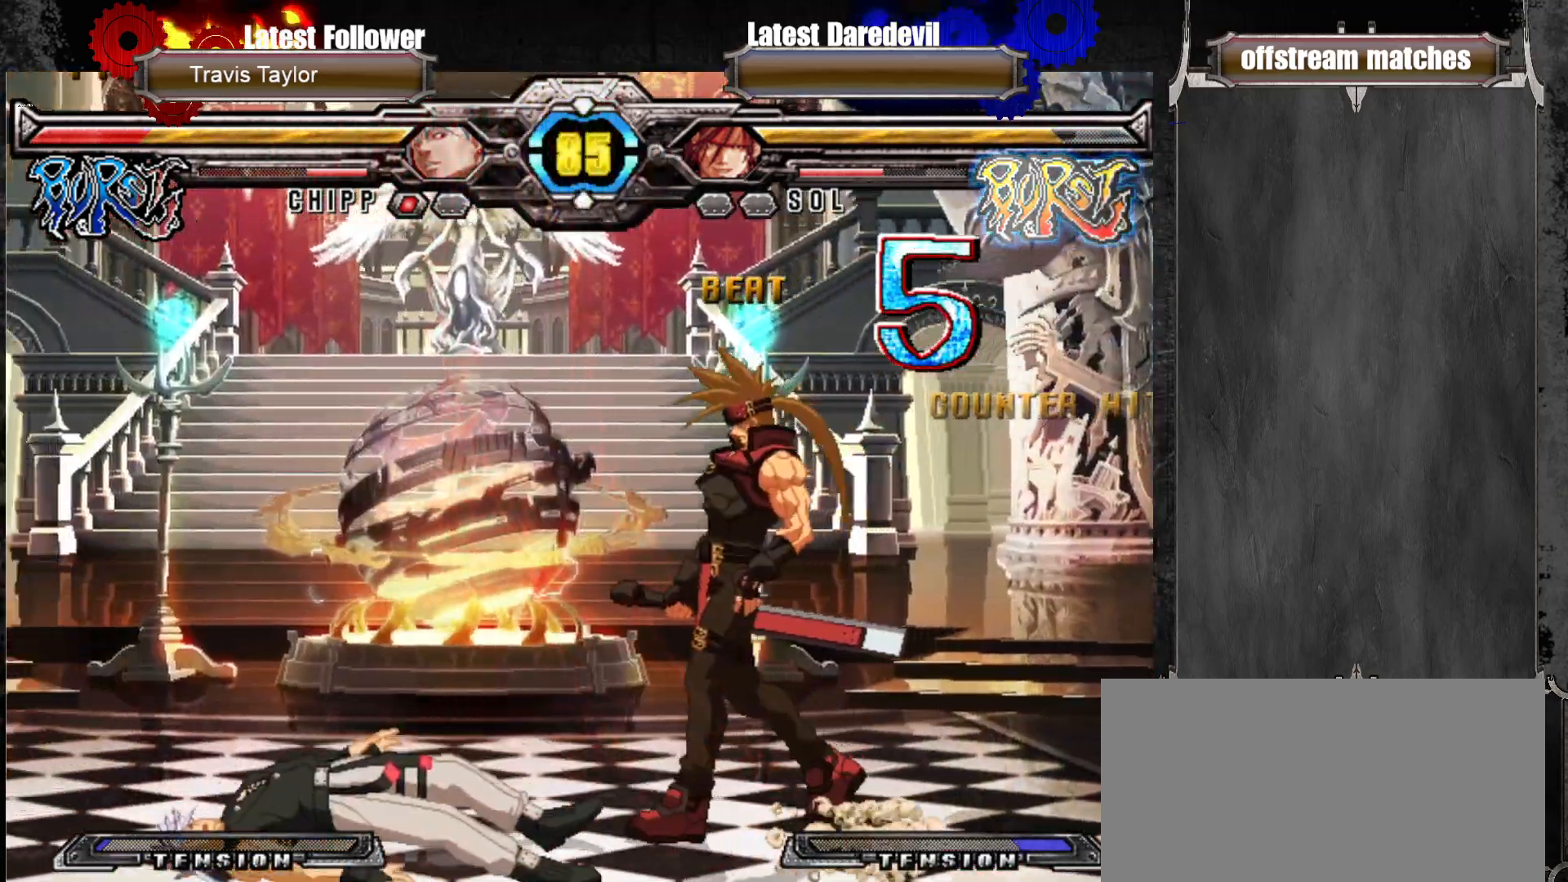
{"buttons": [], "left_stick": "center", "events": [[217, "left_stick", "up"], [267, "left_stick", "center"]]}
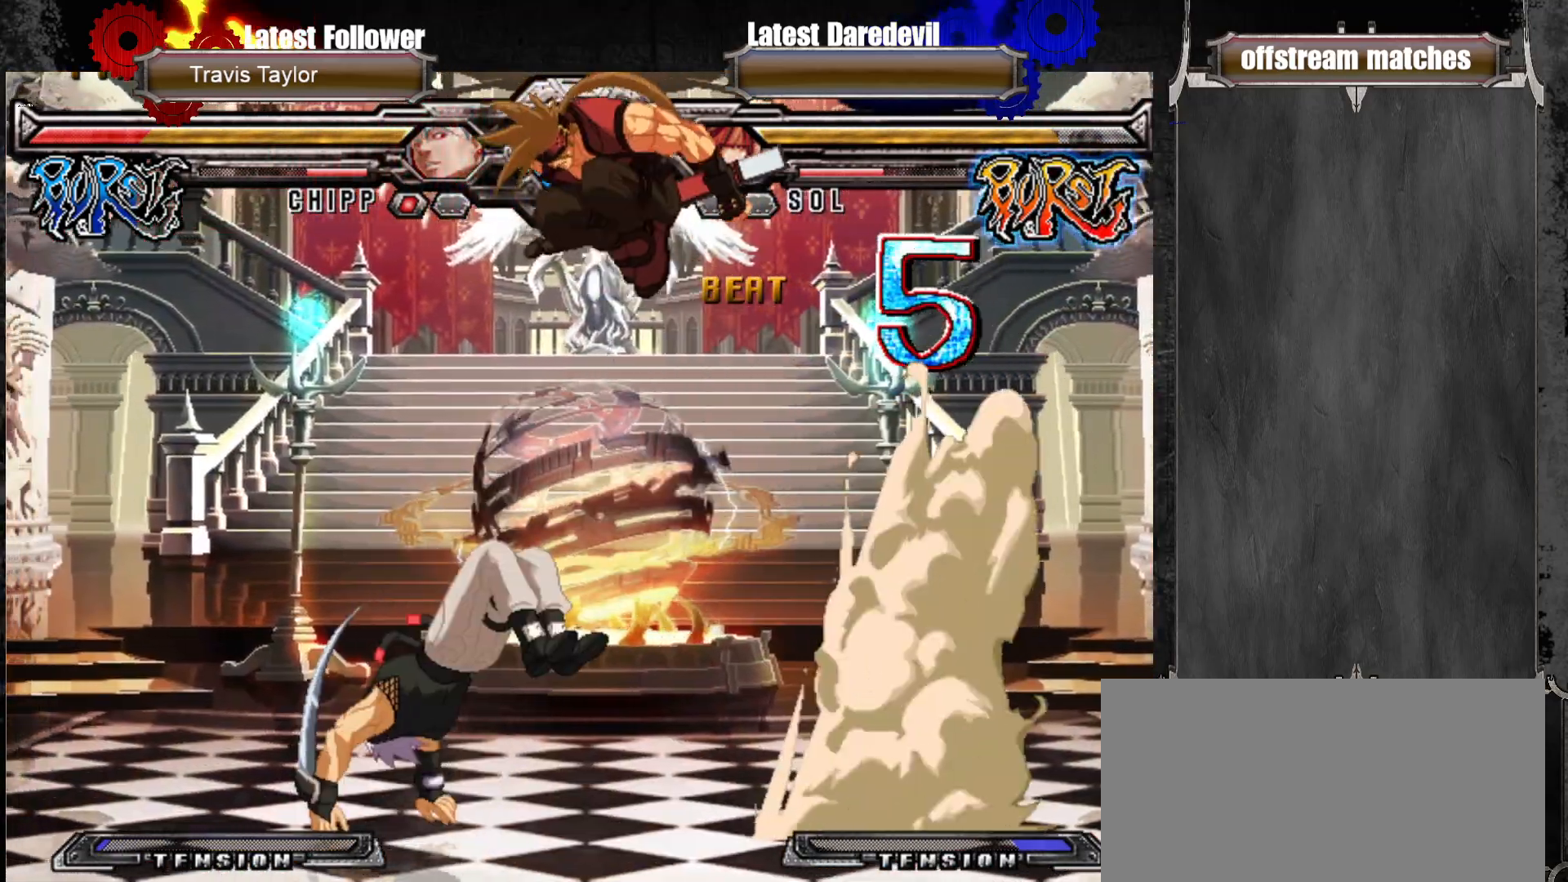
{"buttons": [], "left_stick": "center", "events": [[133, "TRIANGLE", "down"], [267, "TRIANGLE", "up"]]}
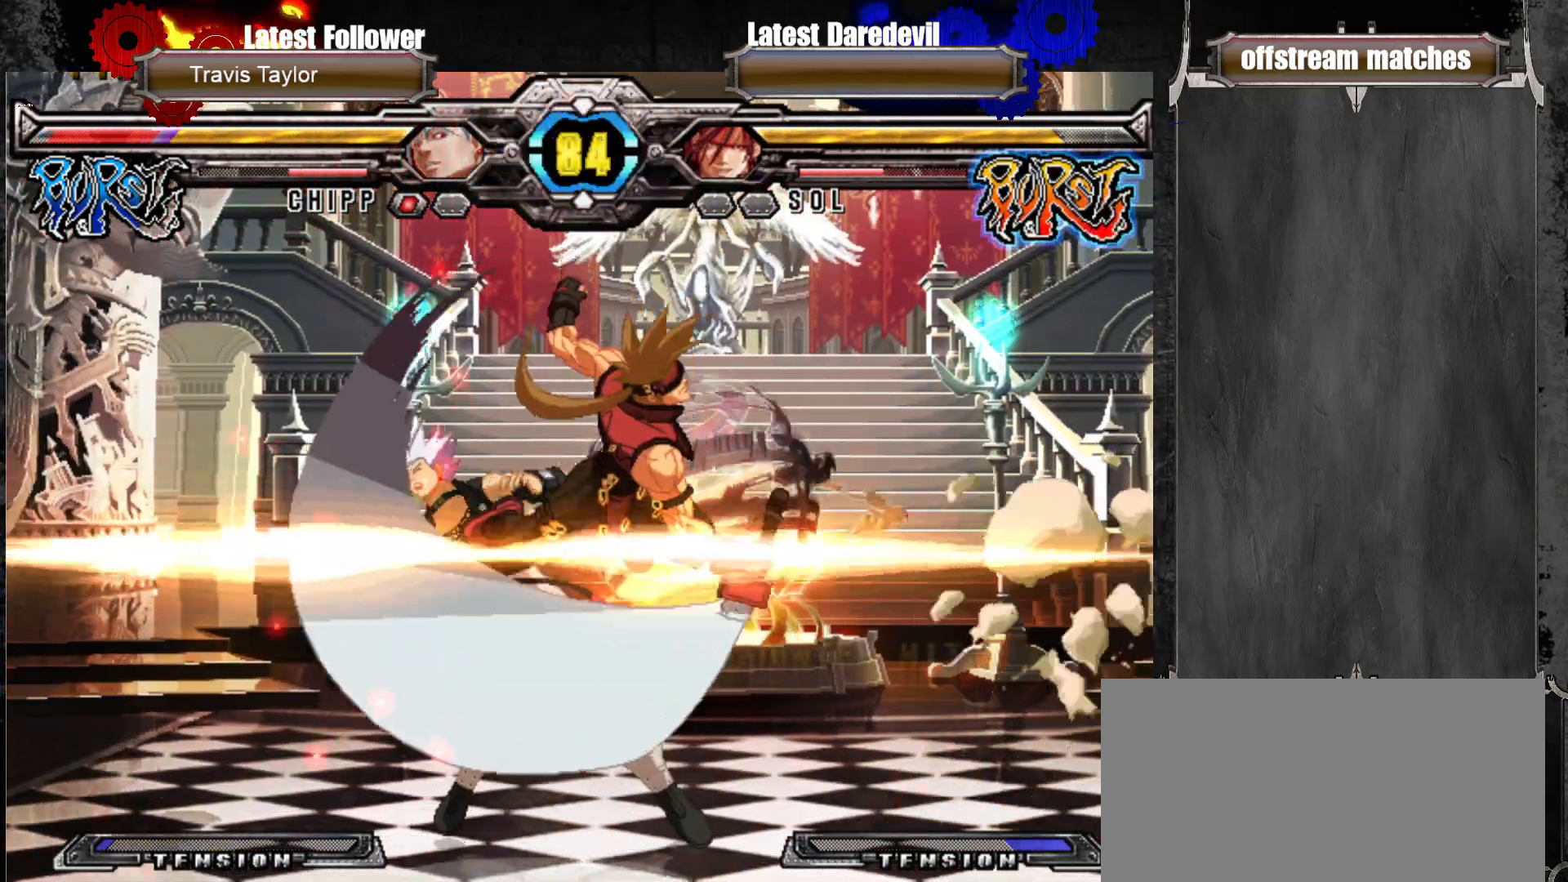
{"buttons": [], "left_stick": "center", "events": [[17, "left_stick", "left"], [100, "left_stick", "center"], [183, "left_stick", "down"], [283, "left_stick", "left"], [317, "CROSS", "down"], [350, "left_stick", "center"], [383, "CROSS", "up"]]}
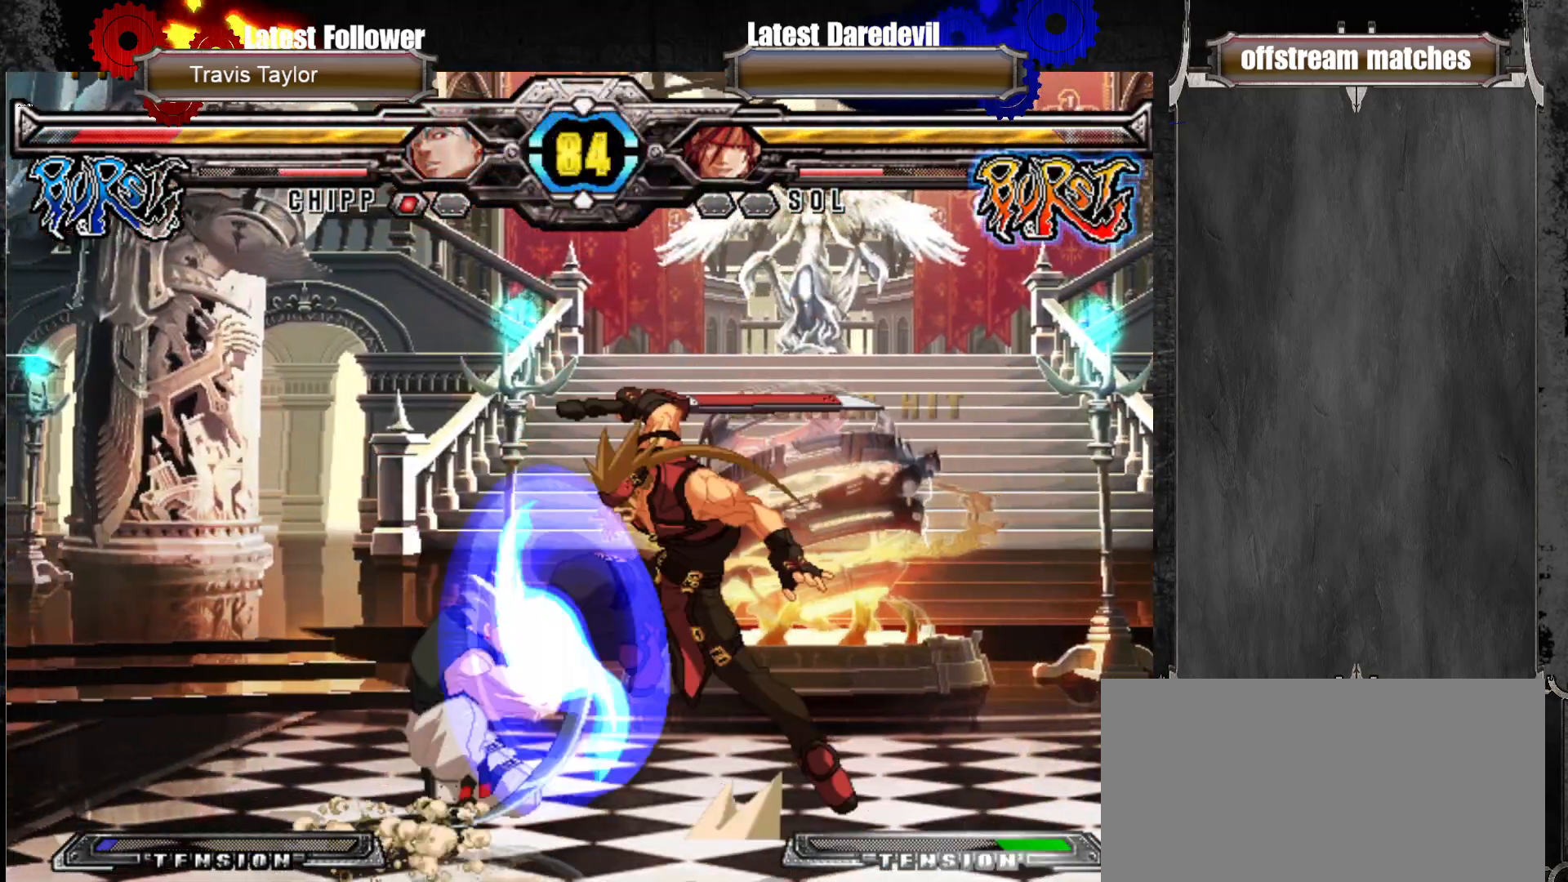
{"buttons": [], "left_stick": "center", "events": []}
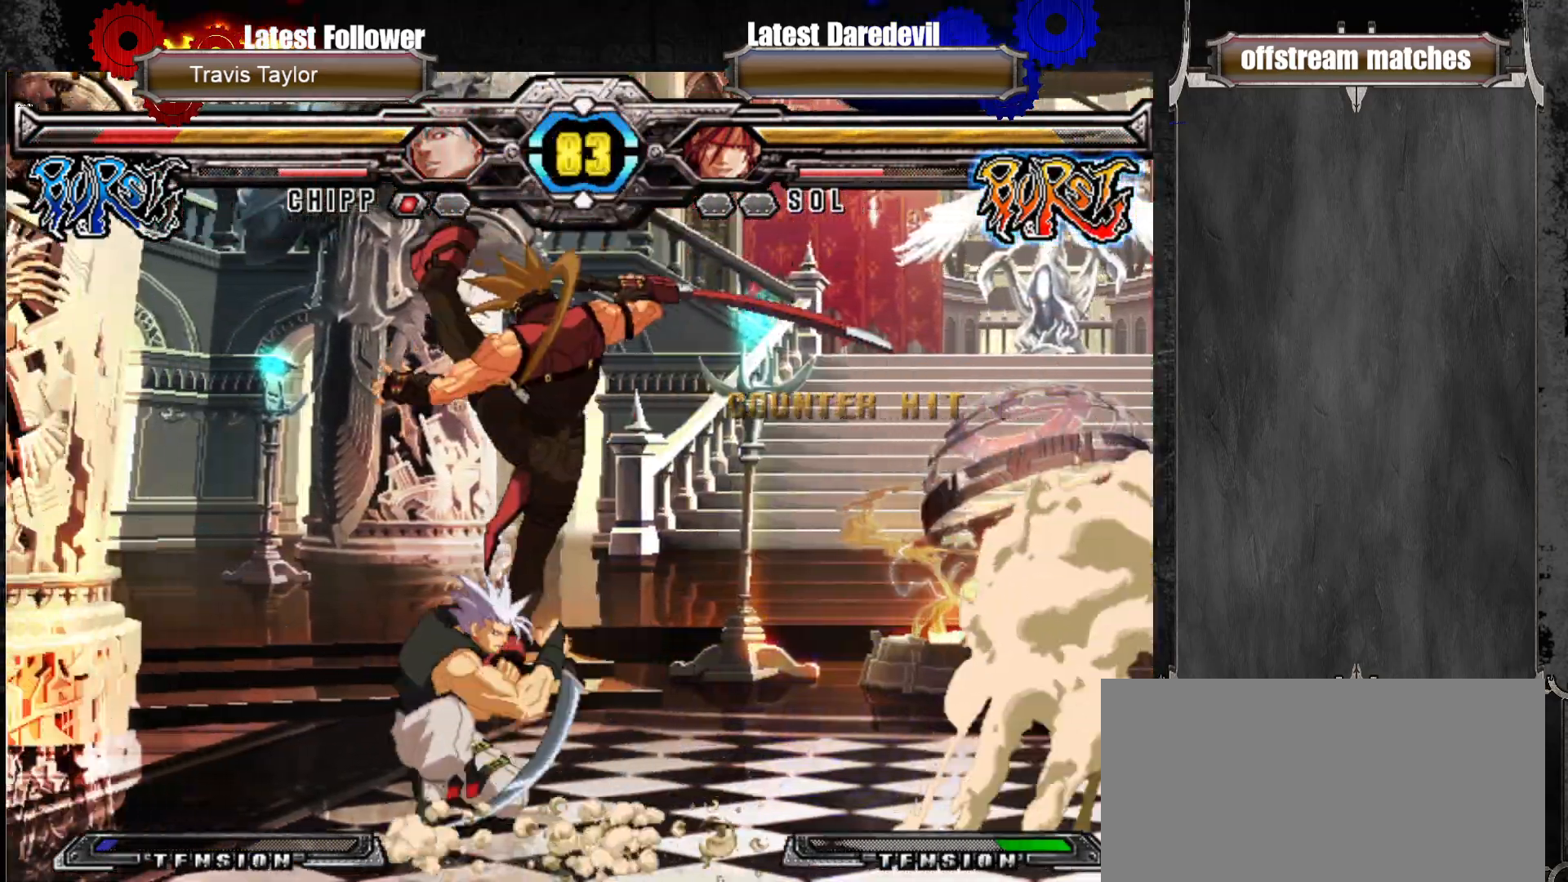
{"buttons": ["SQUARE"], "left_stick": "down-right", "events": [[483, "SQUARE", "down"], [483, "left_stick", "down-right"]]}
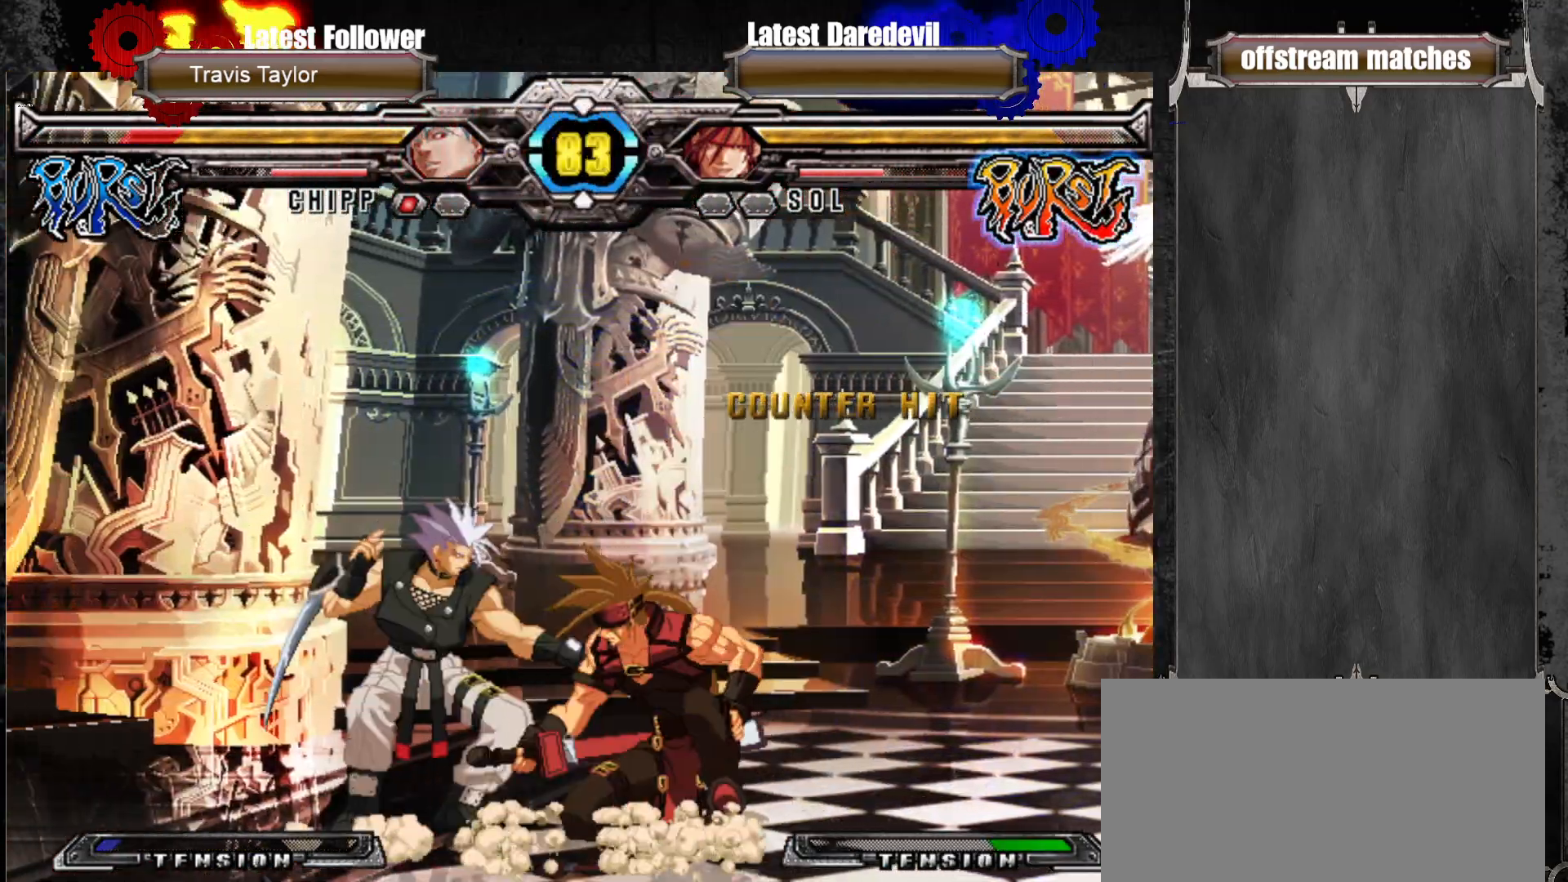
{"buttons": [], "left_stick": "left", "events": [[117, "SQUARE", "up"], [300, "left_stick", "center"], [350, "left_stick", "left"], [433, "left_stick", "center"], [483, "left_stick", "left"]]}
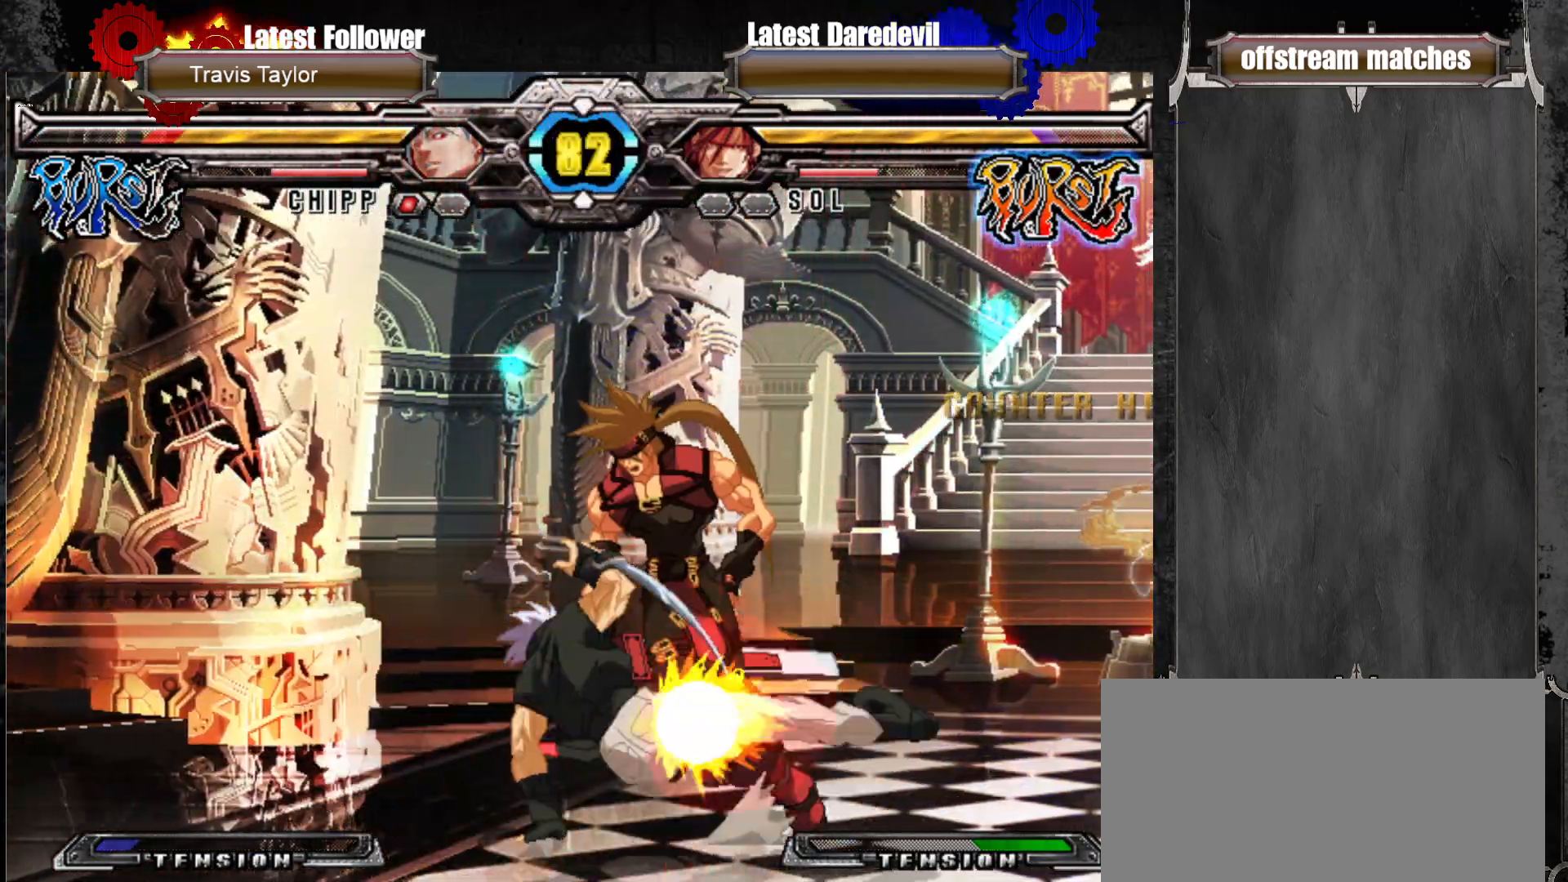
{"buttons": [], "left_stick": "center", "events": [[50, "left_stick", "down-right"], [83, "SQUARE", "down"], [217, "SQUARE", "up"], [483, "left_stick", "center"]]}
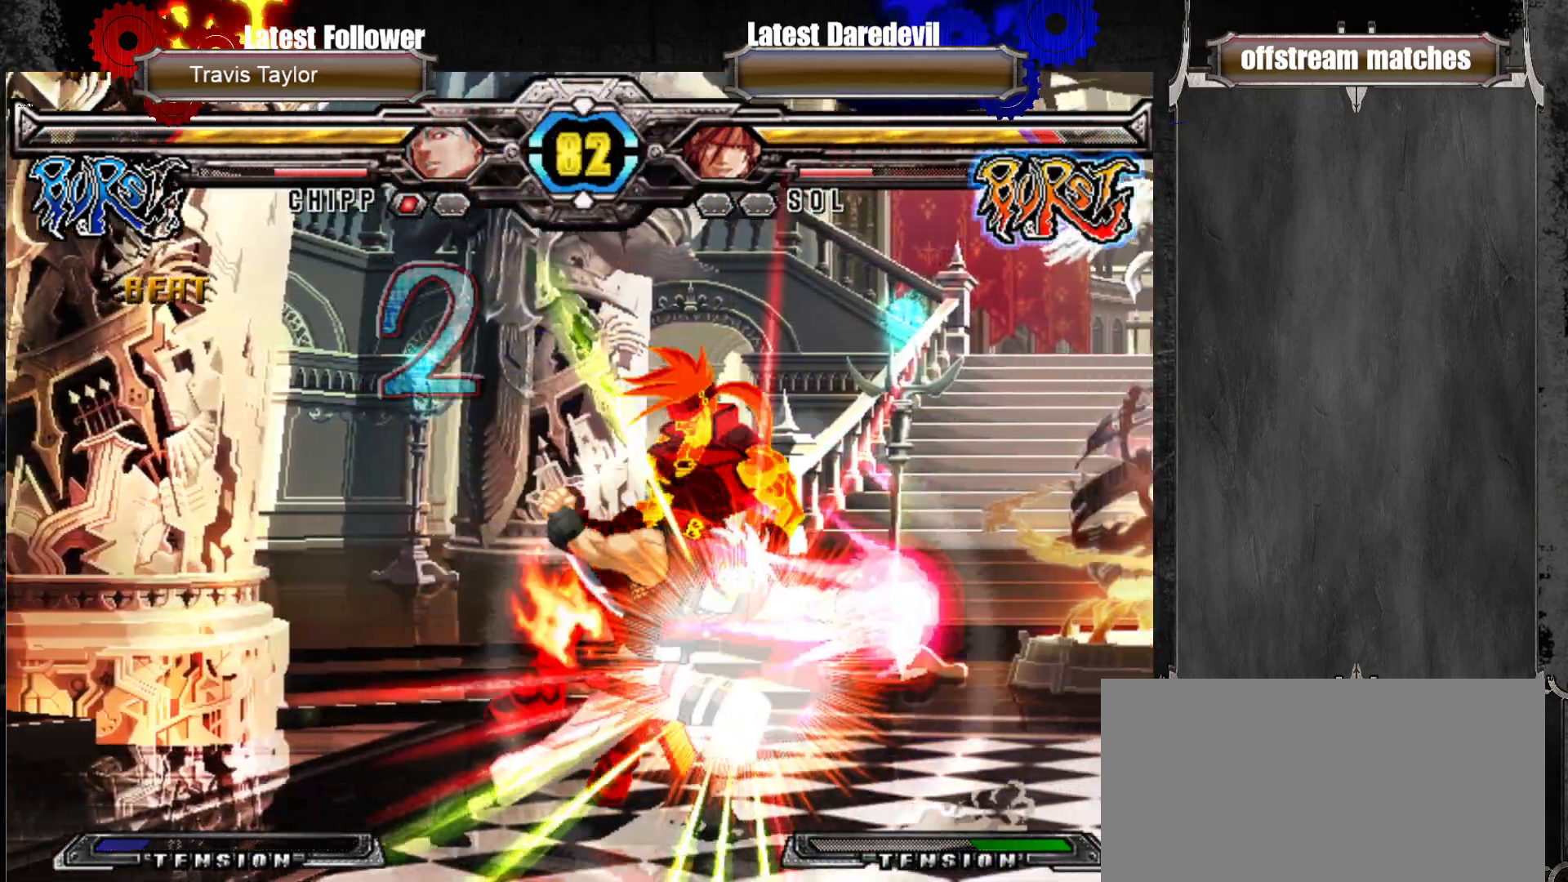
{"buttons": [], "left_stick": "right", "events": [[100, "SQUARE", "down"], [100, "left_stick", "right"], [133, "TRIANGLE", "down"], [233, "SQUARE", "up"], [267, "TRIANGLE", "up"]]}
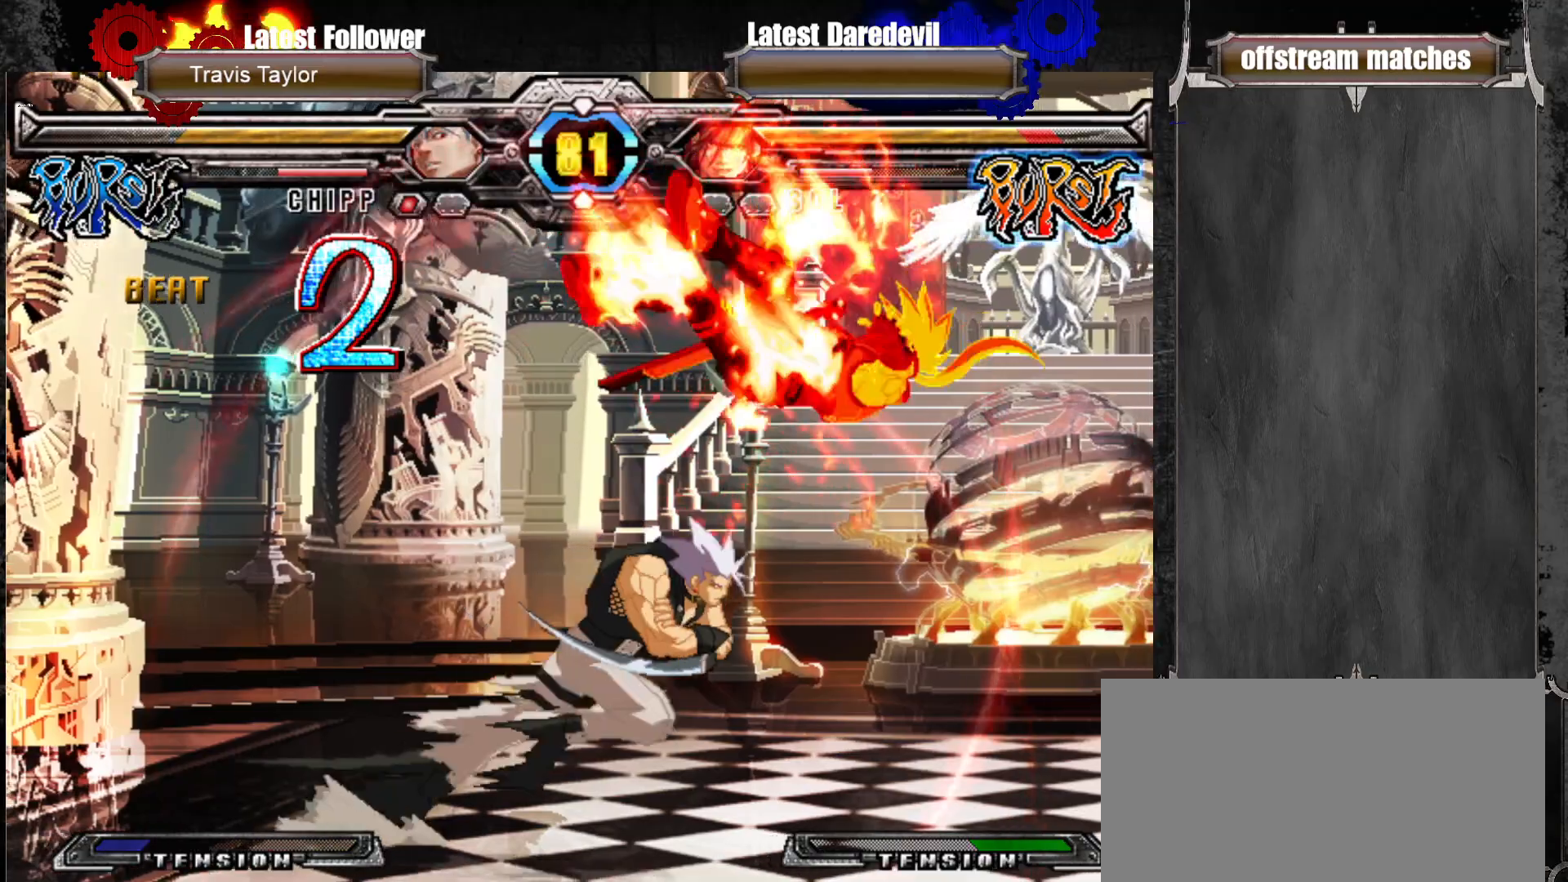
{"buttons": [], "left_stick": "center", "events": [[50, "CIRCLE", "down"], [83, "left_stick", "up-right"], [133, "CIRCLE", "up"], [150, "CIRCLE", "down"], [267, "CIRCLE", "up"], [433, "CIRCLE", "down"], [467, "CIRCLE", "up"], [483, "left_stick", "center"]]}
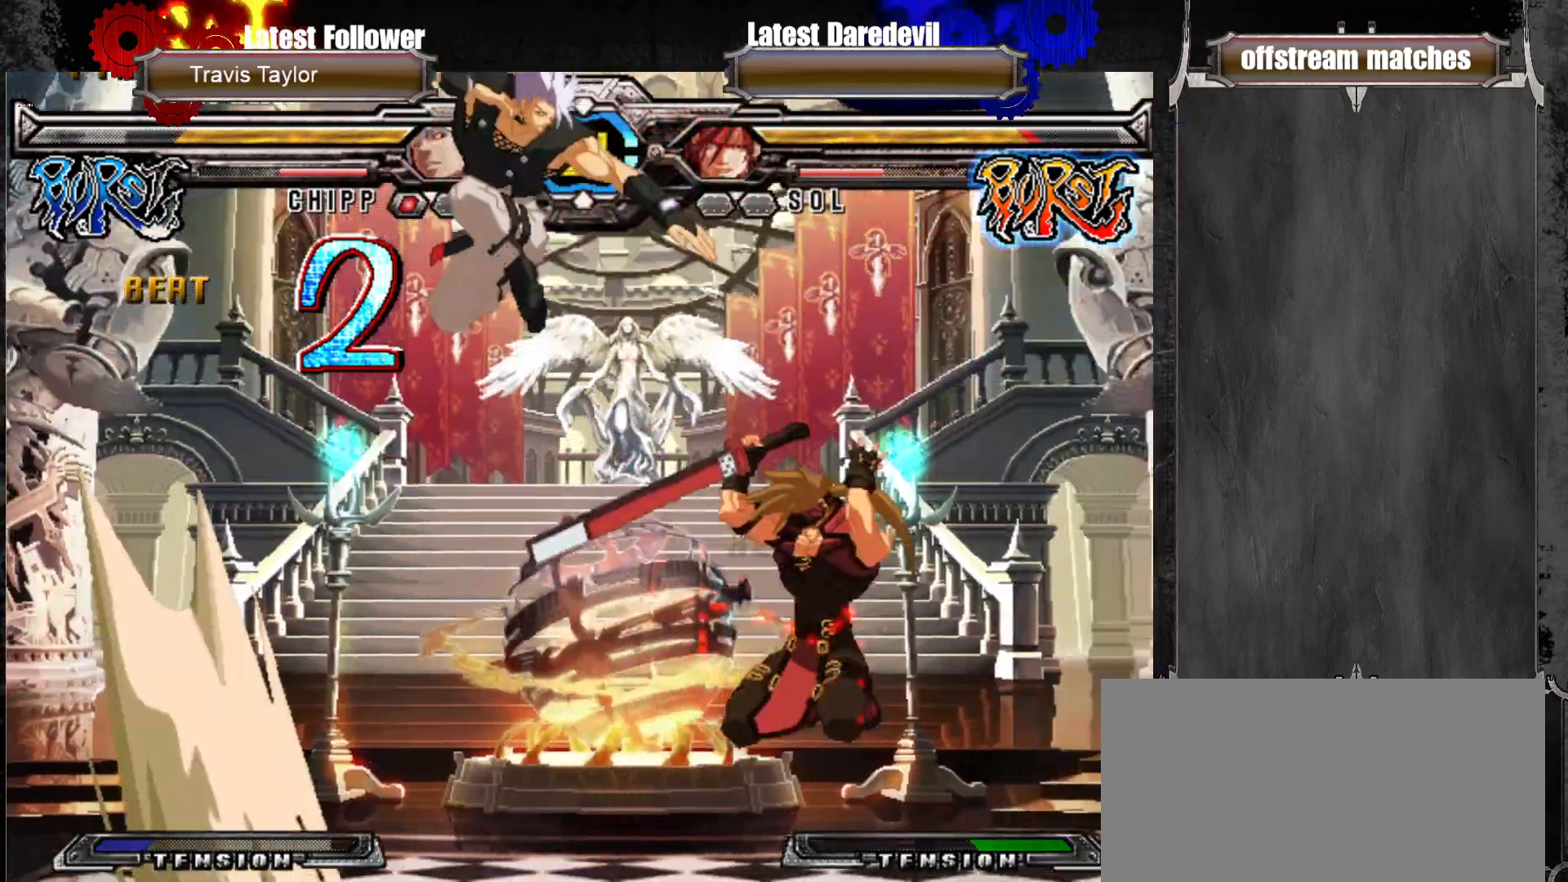
{"buttons": ["CROSS"], "left_stick": "right", "events": [[167, "left_stick", "right"], [383, "CROSS", "down"]]}
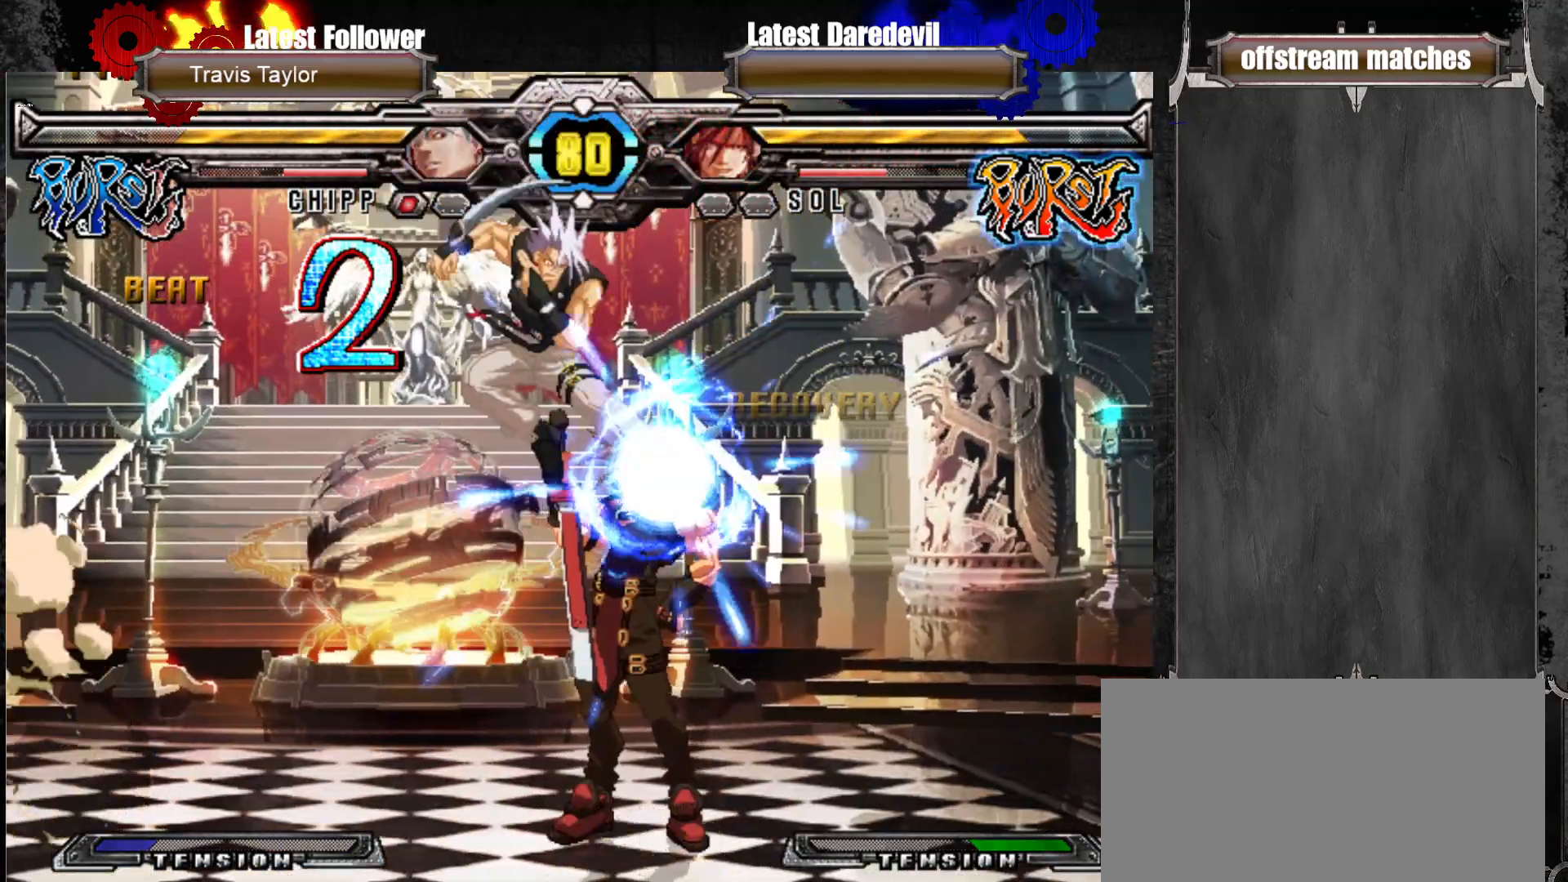
{"buttons": ["SQUARE", "TRIANGLE"], "left_stick": "down-right", "events": [[17, "CROSS", "up"], [50, "left_stick", "down-right"], [100, "CIRCLE", "down"], [200, "CIRCLE", "up"], [283, "SQUARE", "down"], [317, "TRIANGLE", "down"]]}
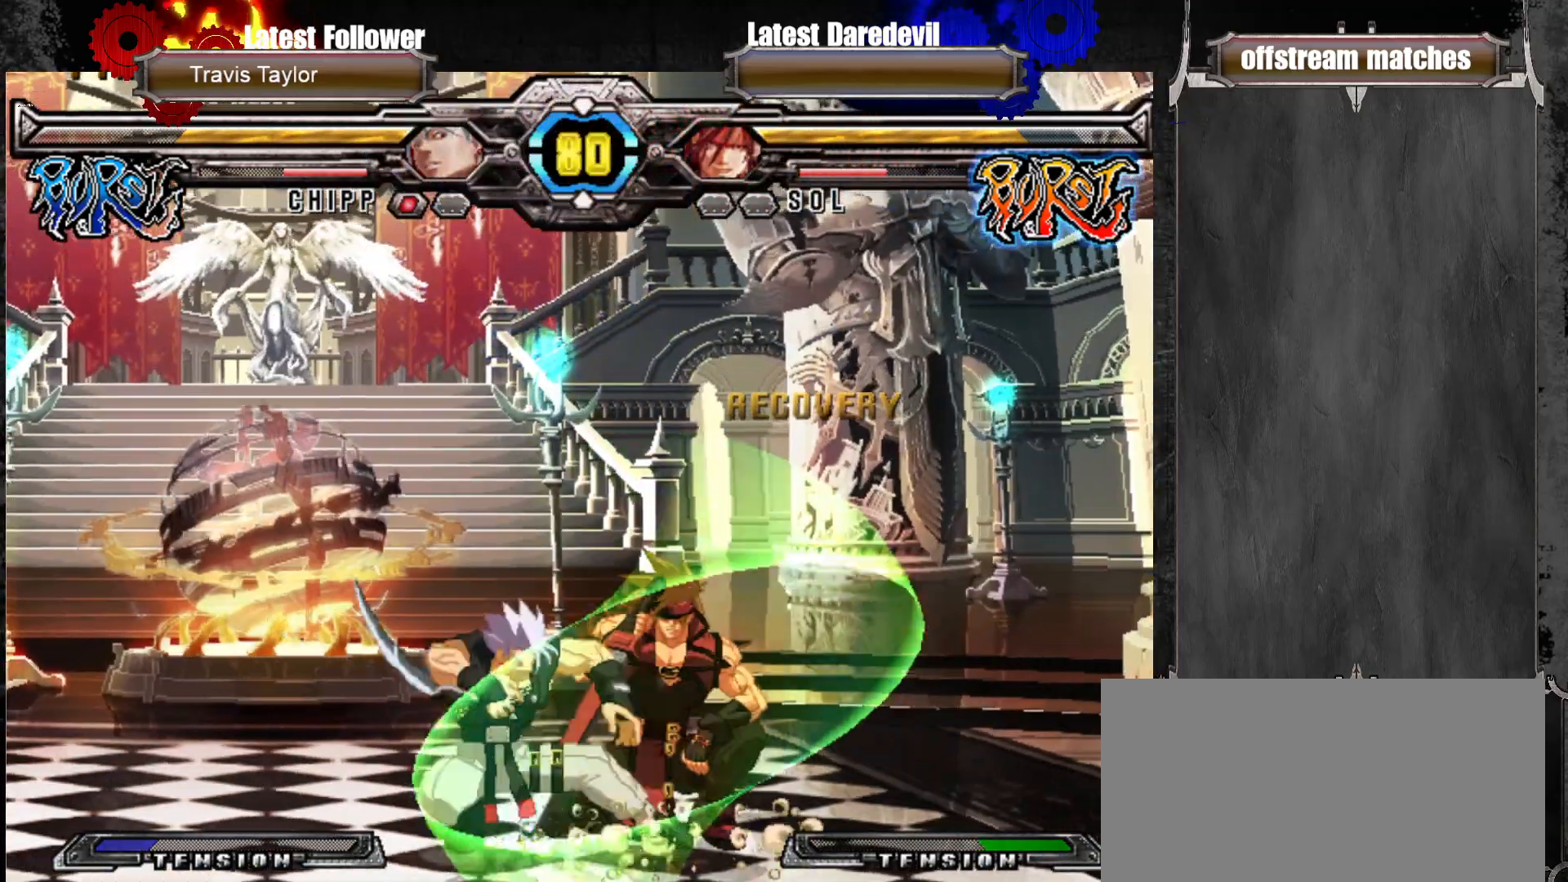
{"buttons": [], "left_stick": "down-right", "events": [[450, "SQUARE", "up"], [467, "TRIANGLE", "up"]]}
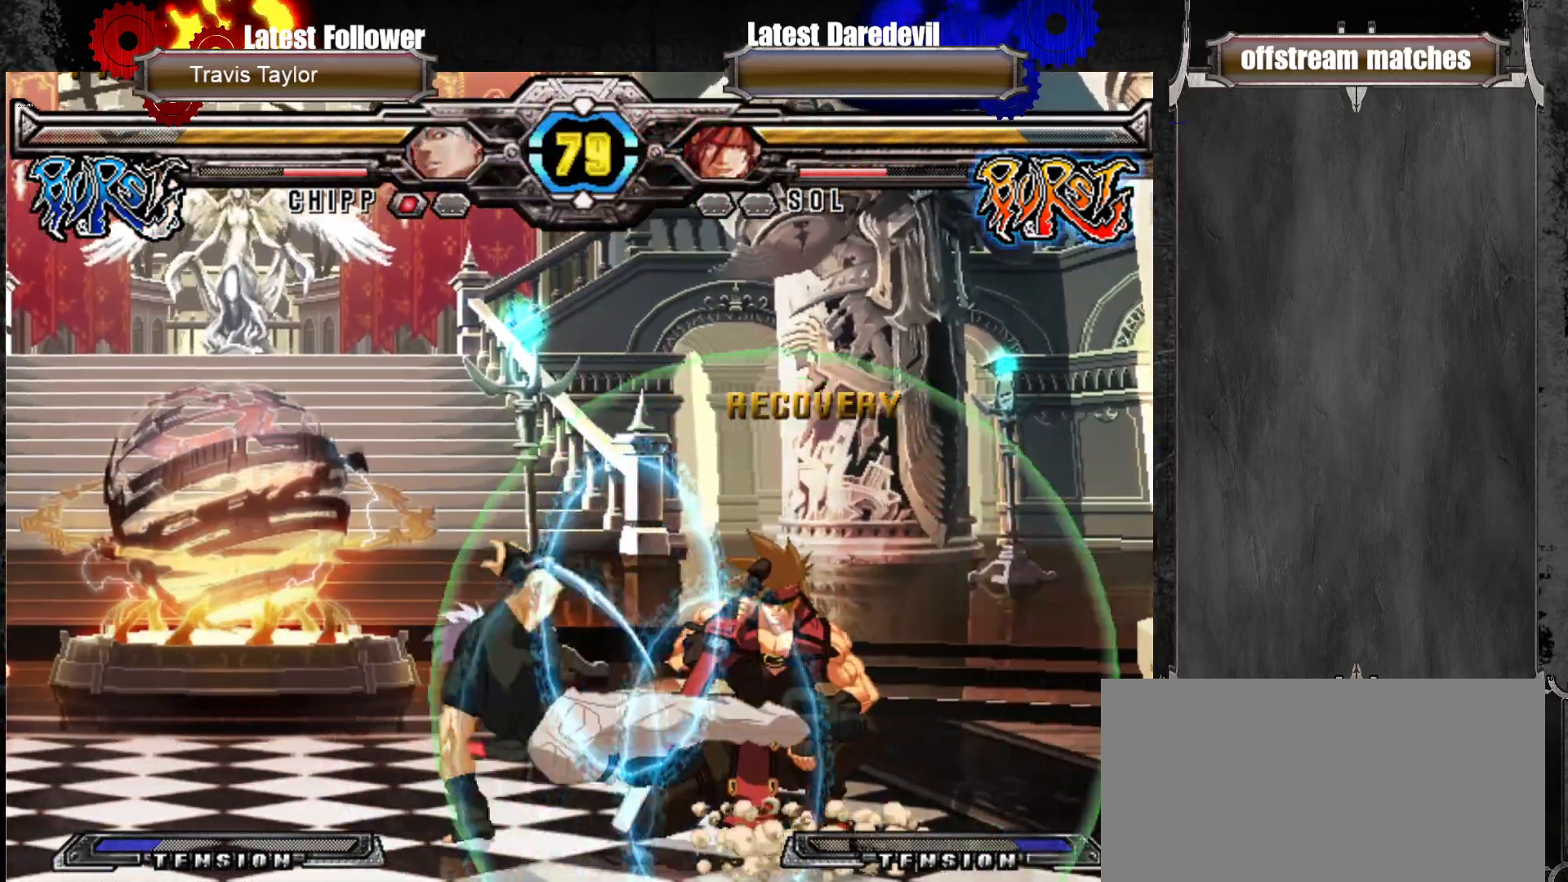
{"buttons": [], "left_stick": "down-right", "events": []}
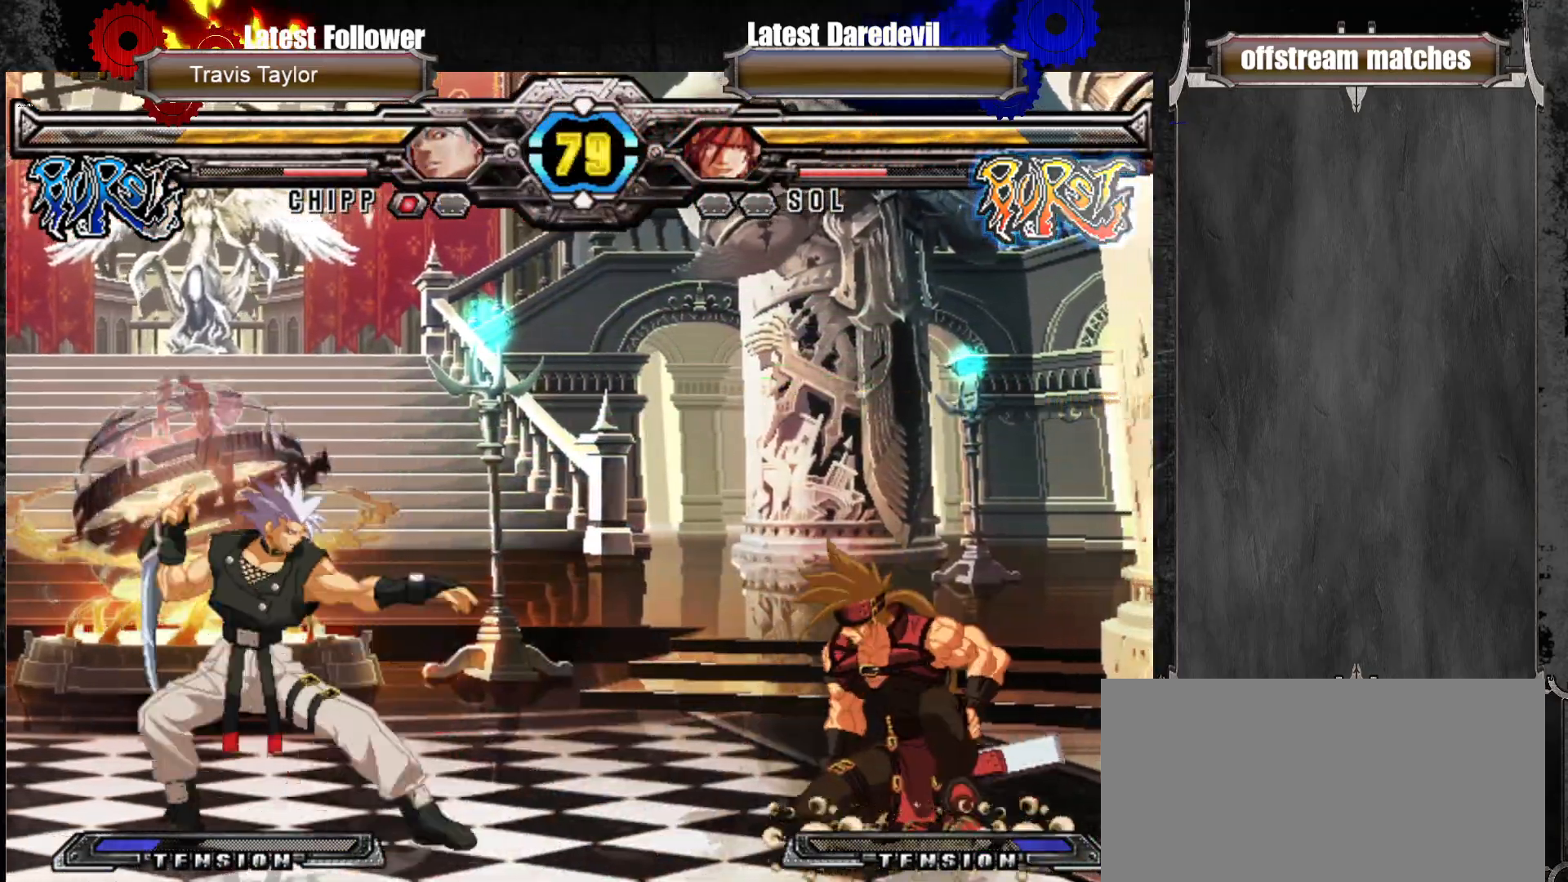
{"buttons": [], "left_stick": "center", "events": [[183, "left_stick", "up-left"], [433, "left_stick", "center"]]}
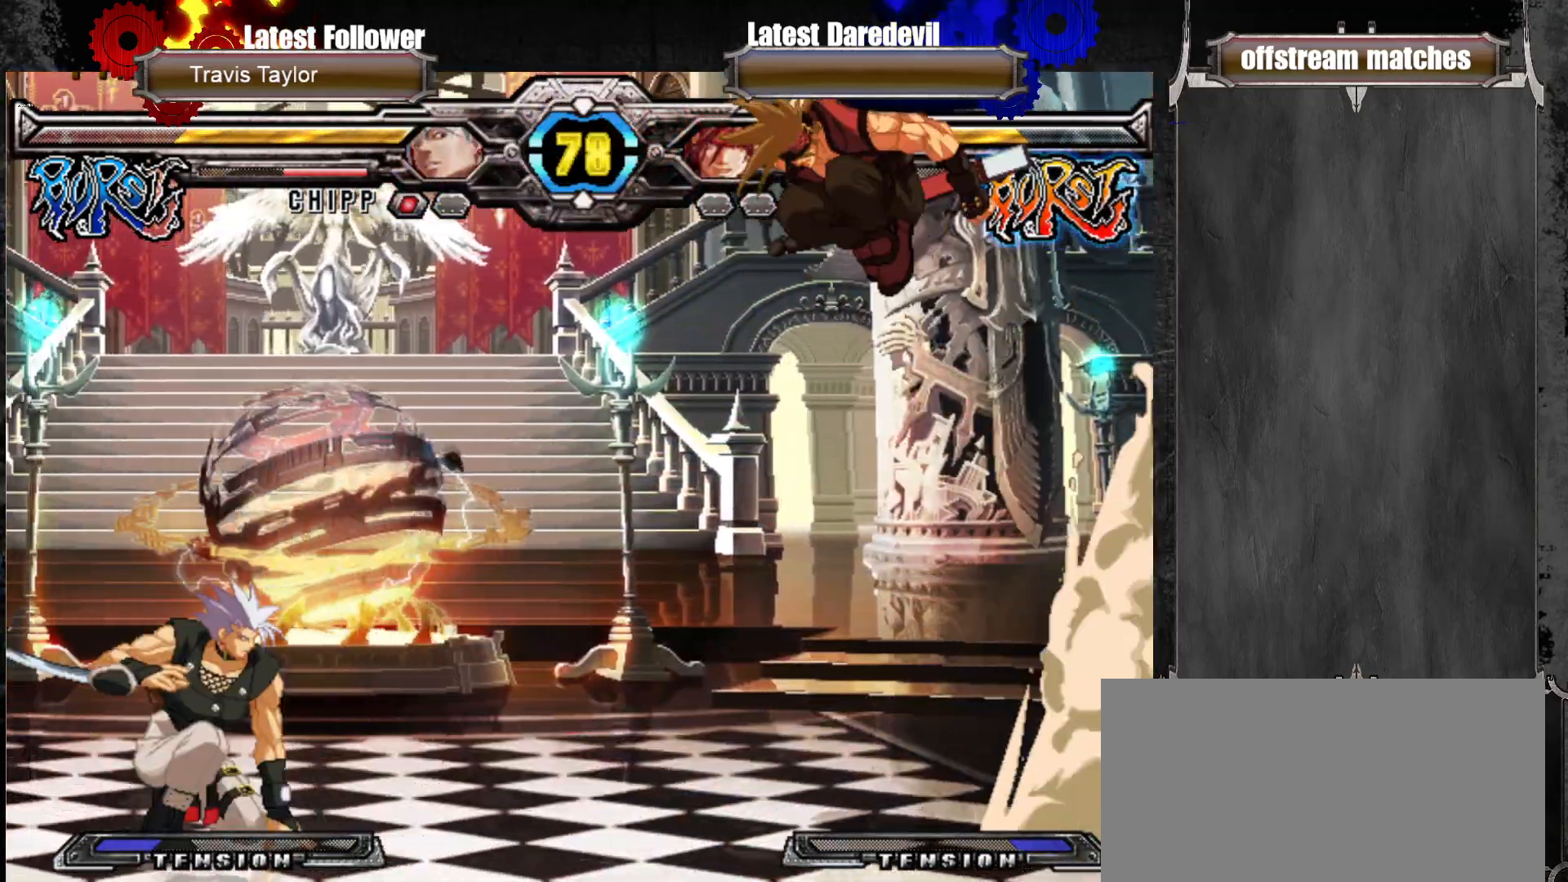
{"buttons": [], "left_stick": "center"}
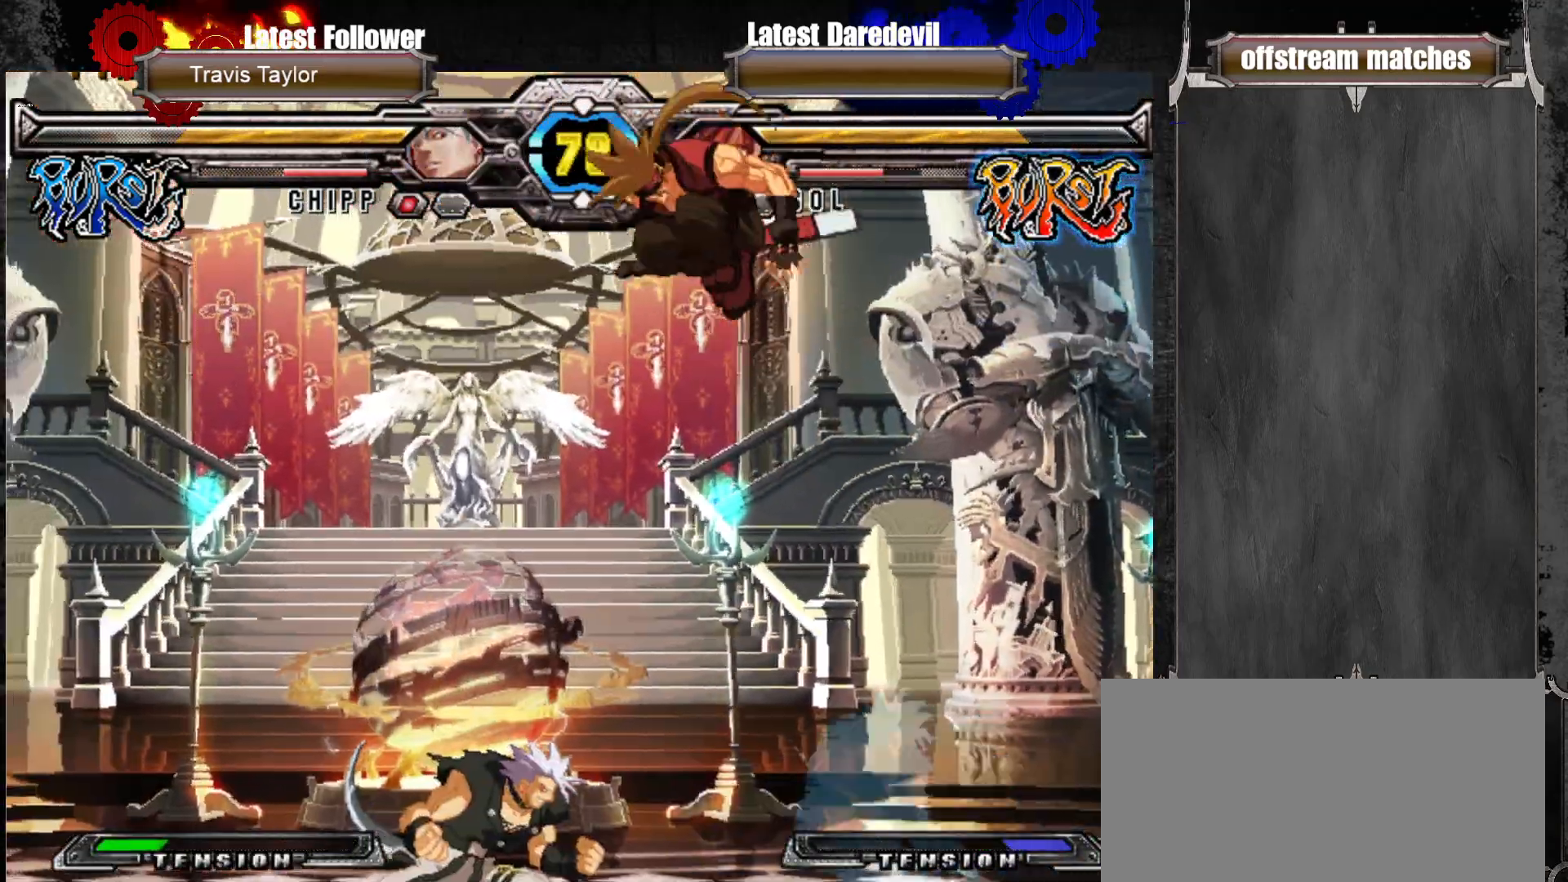
{"buttons": [], "left_stick": "center", "events": [[33, "left_stick", "right"], [50, "CIRCLE", "down"], [150, "CIRCLE", "up"], [233, "CIRCLE", "down"], [317, "CIRCLE", "up"], [350, "CIRCLE", "down"], [450, "left_stick", "center"], [467, "CIRCLE", "up"]]}
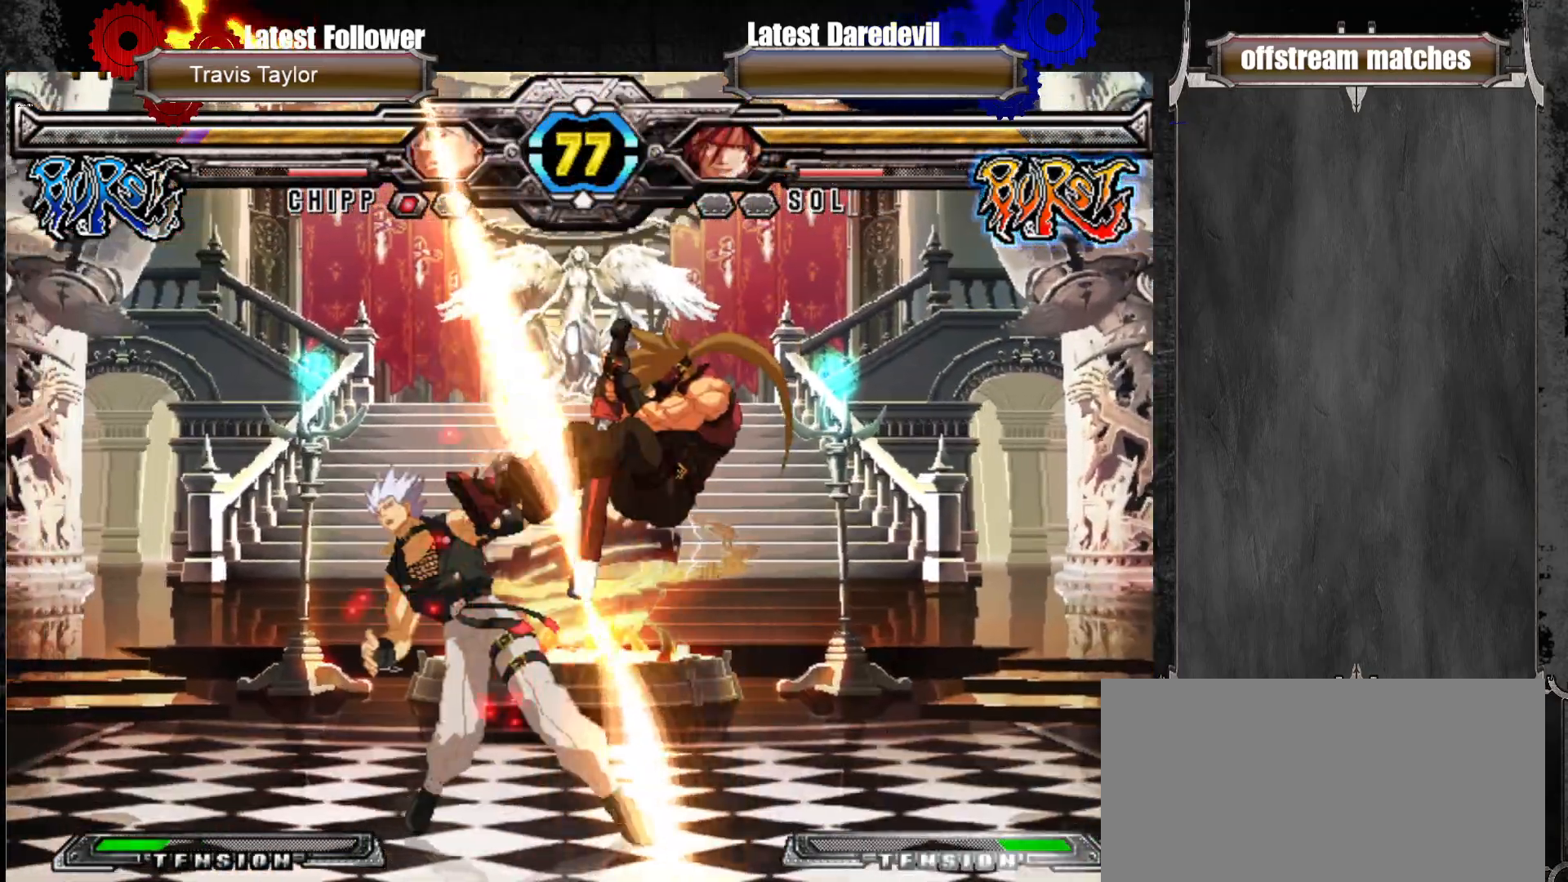
{"buttons": ["L1"], "left_stick": "down-right", "events": [[217, "CROSS", "down"], [267, "left_stick", "down-right"], [350, "CROSS", "up"], [383, "L1", "down"]]}
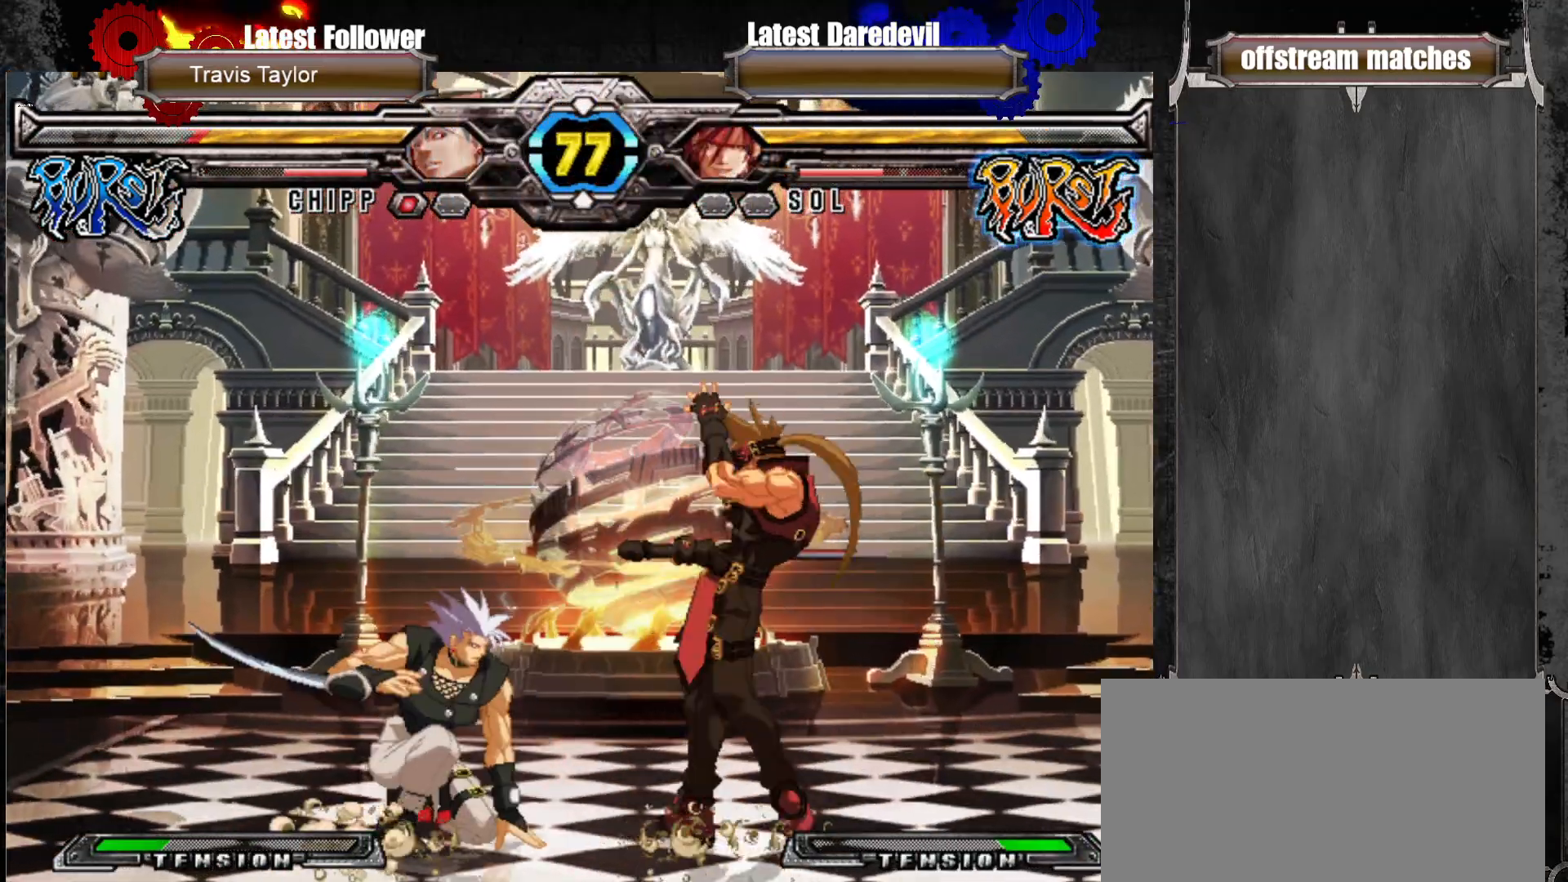
{"buttons": ["SQUARE", "TRIANGLE"], "left_stick": "down-right", "events": [[33, "L1", "up"], [417, "SQUARE", "down"], [417, "TRIANGLE", "down"]]}
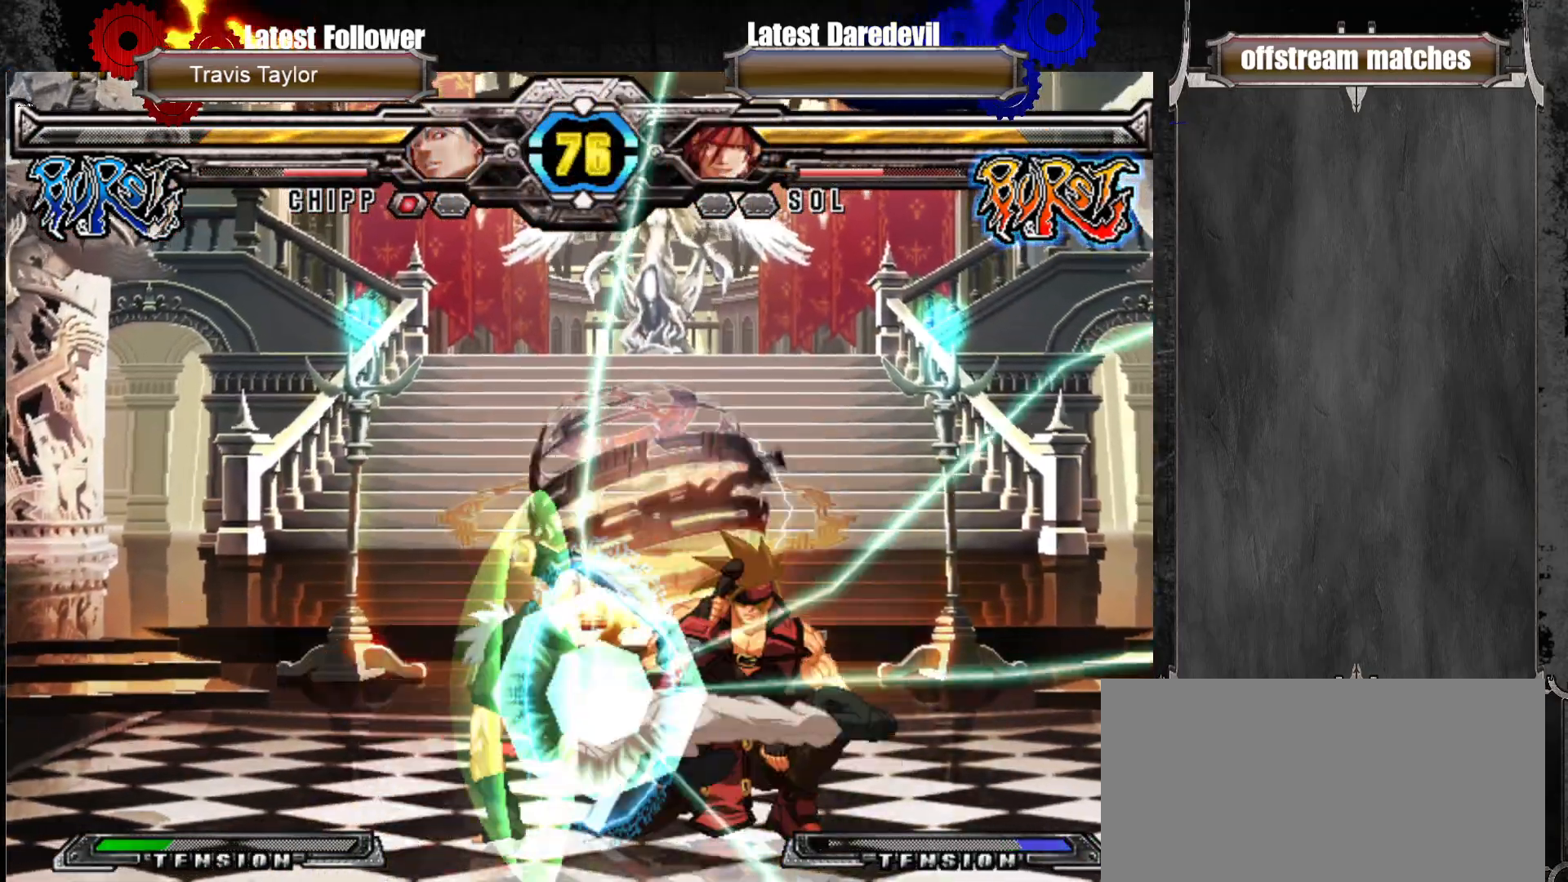
{"buttons": [], "left_stick": "center", "events": [[133, "SQUARE", "up"], [150, "TRIANGLE", "up"], [317, "left_stick", "center"]]}
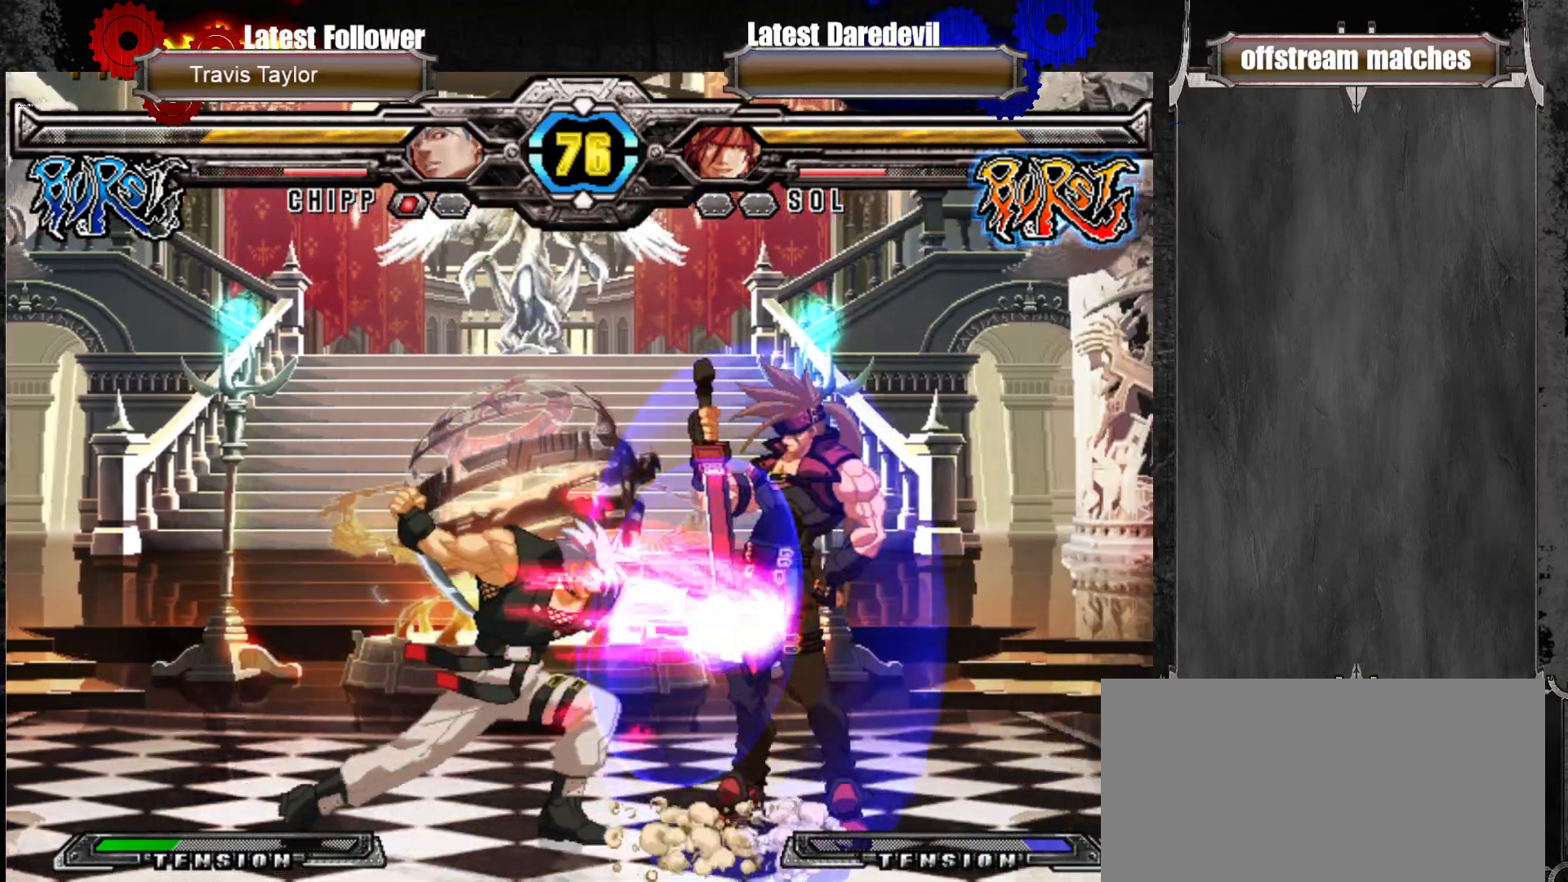
{"buttons": [], "left_stick": "up", "events": [[17, "left_stick", "down-right"], [300, "left_stick", "center"], [367, "left_stick", "down"], [450, "left_stick", "up"]]}
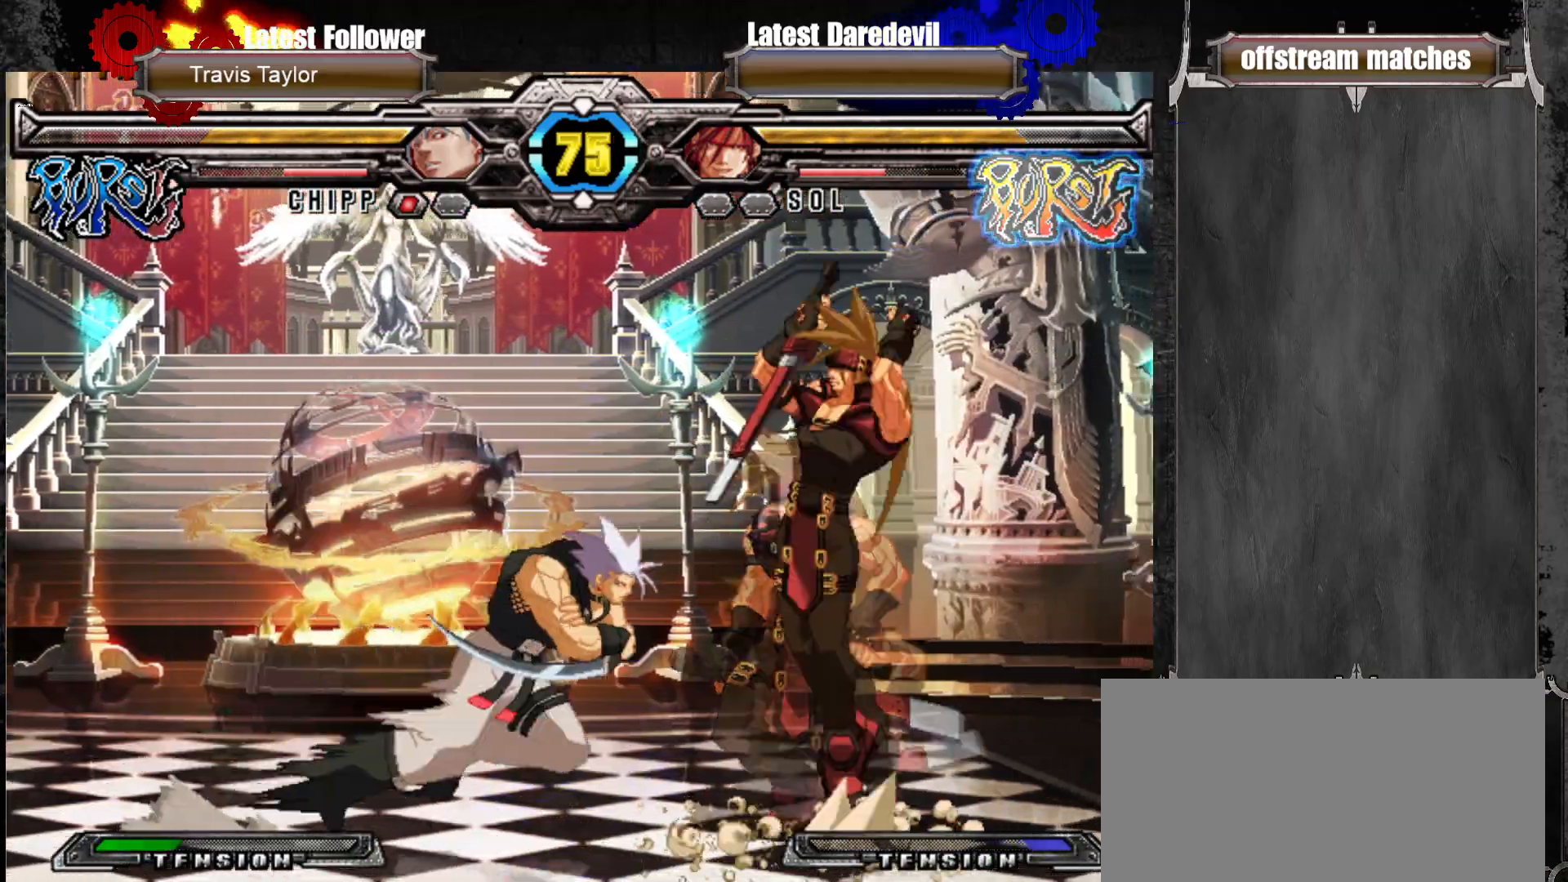
{"buttons": [], "left_stick": "center", "events": [[67, "left_stick", "center"]]}
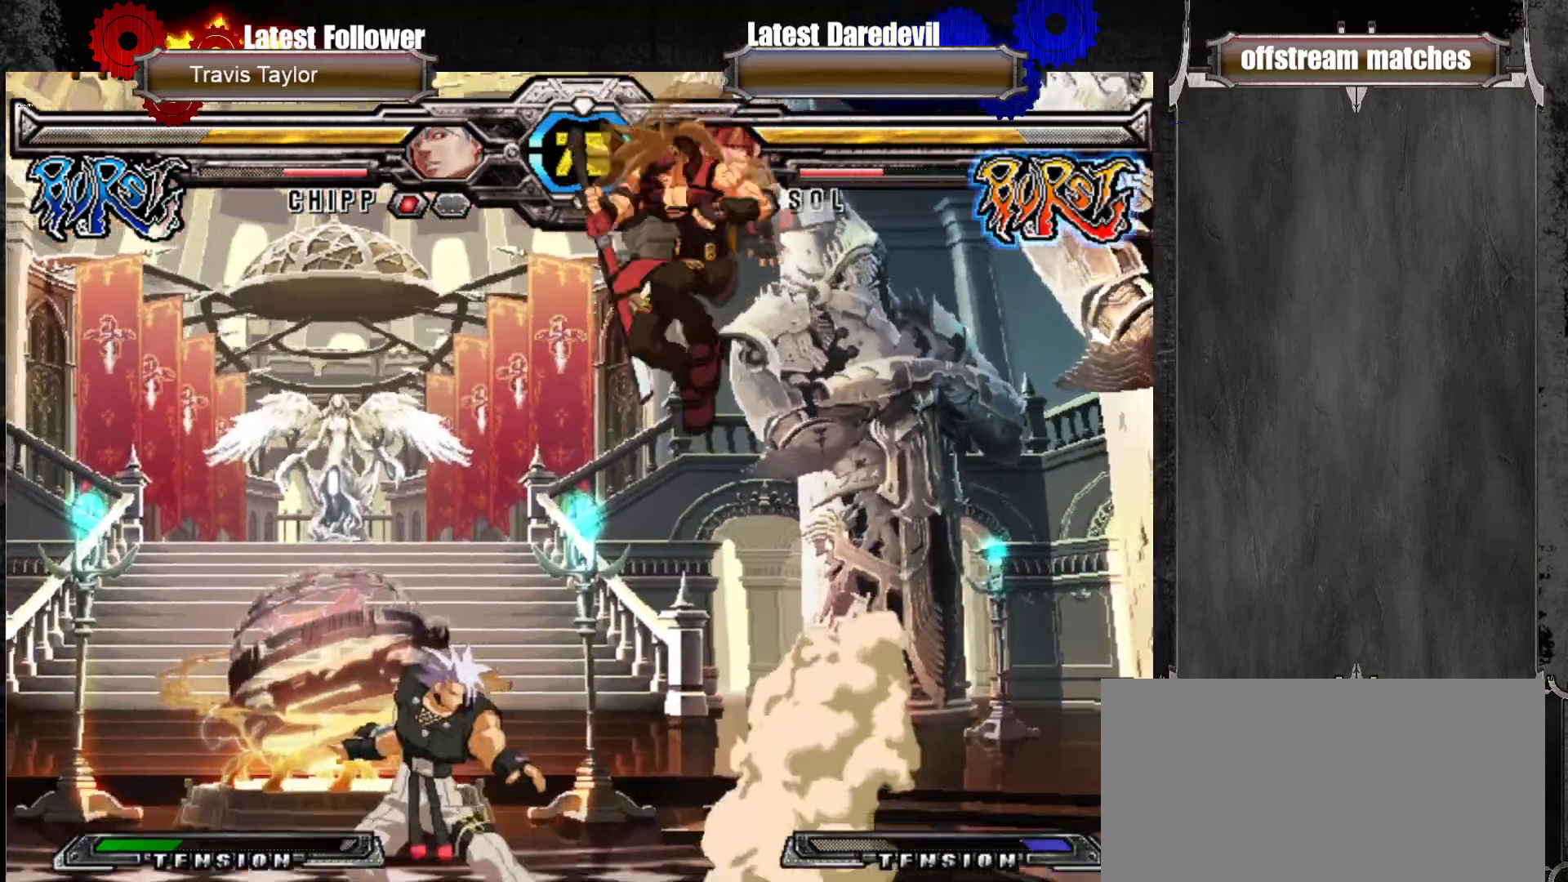
{"buttons": [], "left_stick": "center", "events": [[117, "left_stick", "left"], [167, "left_stick", "center"], [250, "left_stick", "left"], [350, "left_stick", "center"]]}
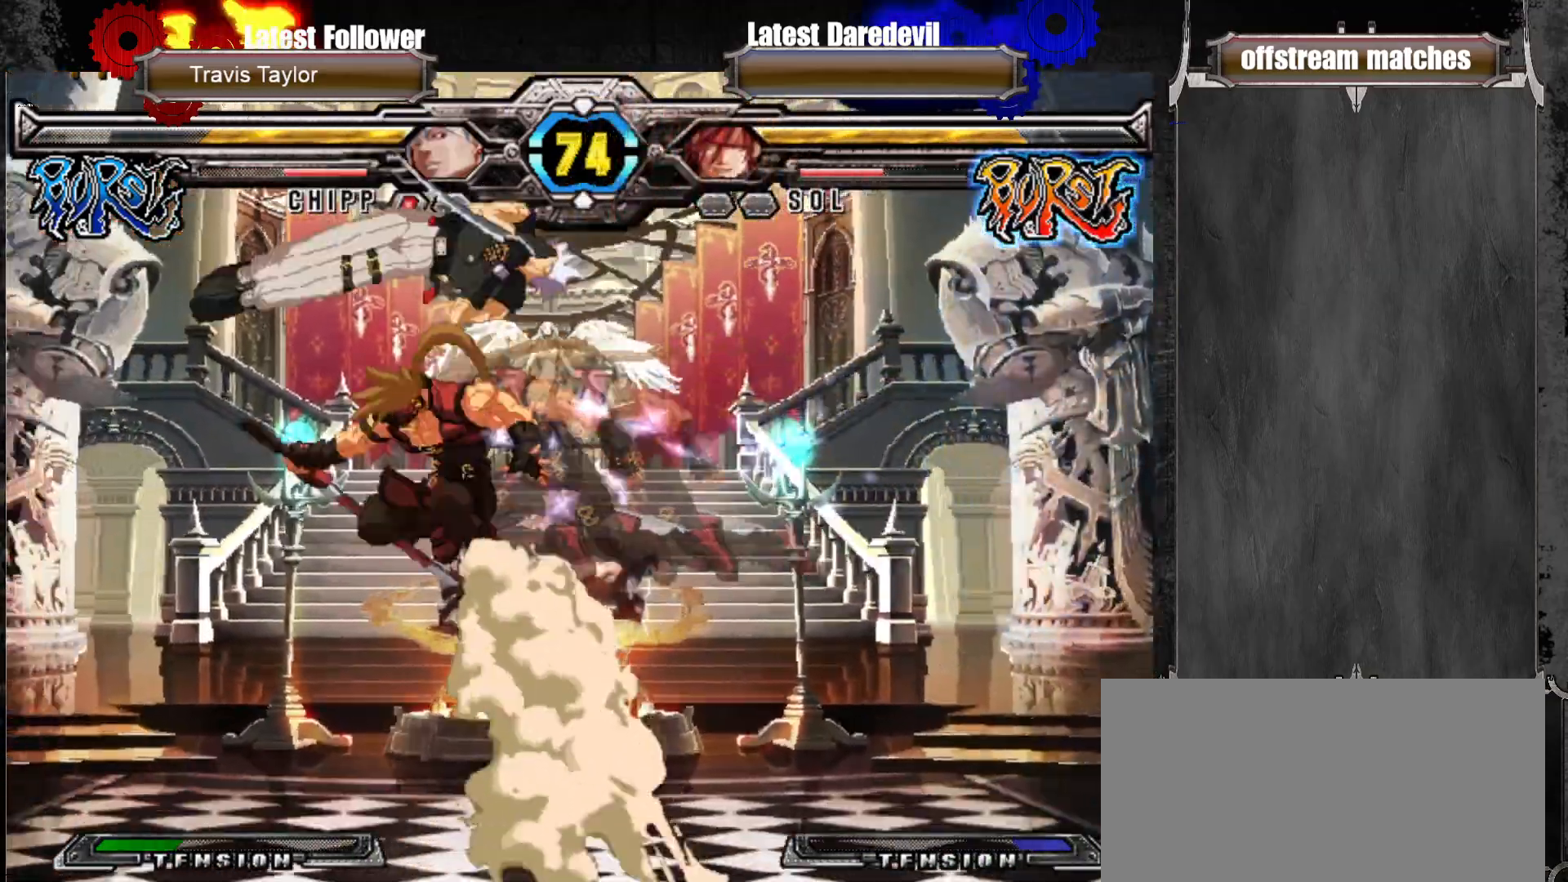
{"buttons": ["CROSS"], "left_stick": "center", "events": [[17, "CIRCLE", "down"], [67, "CIRCLE", "up"], [150, "CIRCLE", "down"], [217, "CIRCLE", "up"], [267, "CIRCLE", "down"], [383, "CIRCLE", "up"], [467, "CROSS", "down"]]}
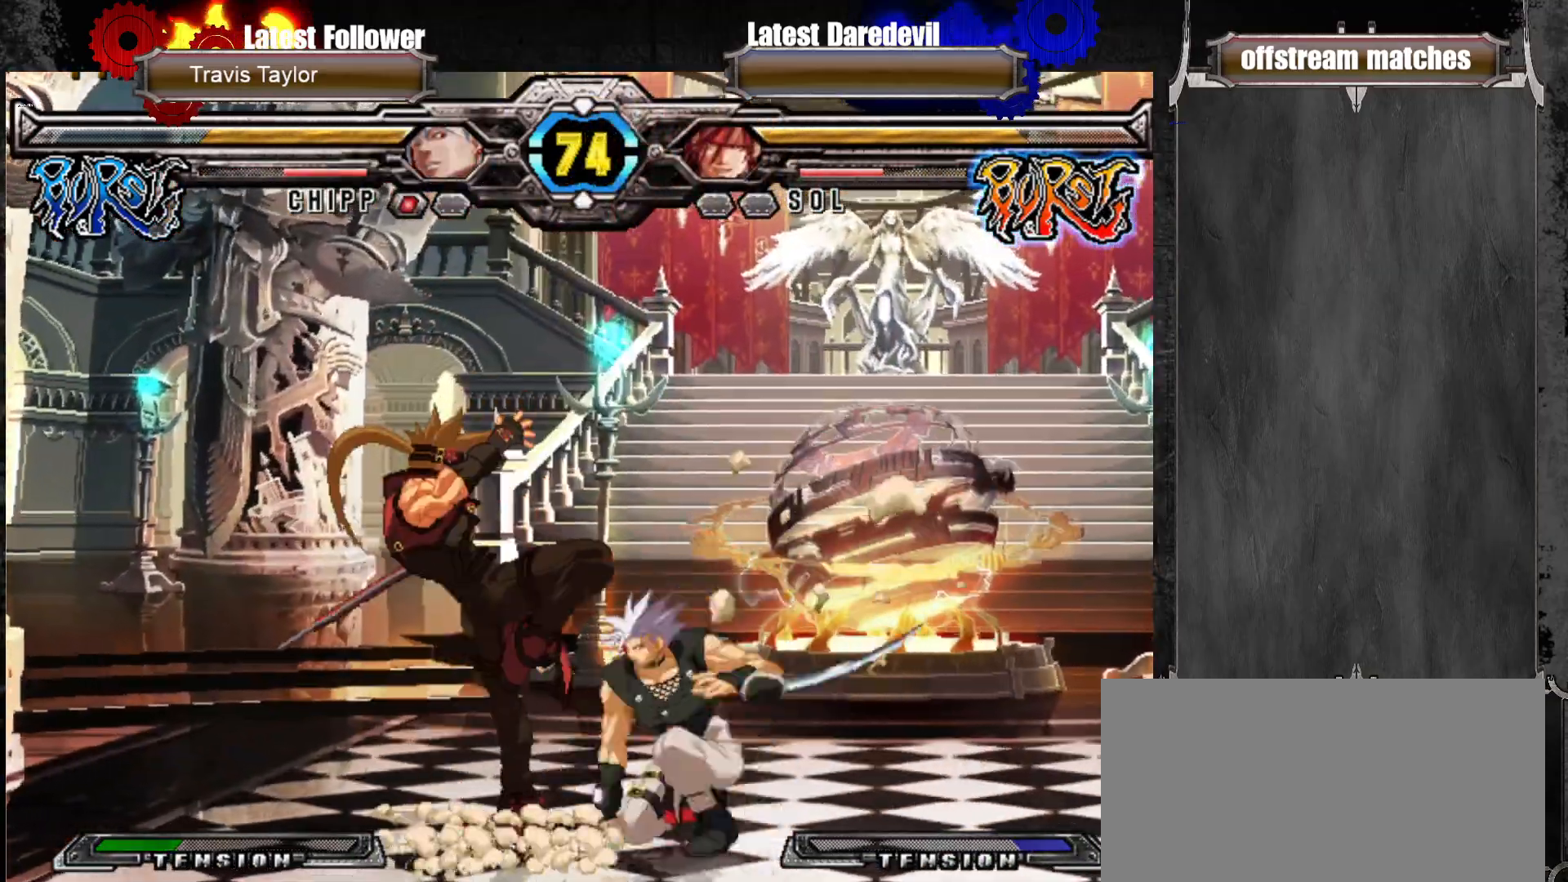
{"buttons": ["CROSS"], "left_stick": "right", "events": [[83, "CROSS", "up"], [100, "left_stick", "down-left"], [133, "L1", "down"], [250, "L1", "up"], [433, "left_stick", "right"], [500, "CROSS", "down"]]}
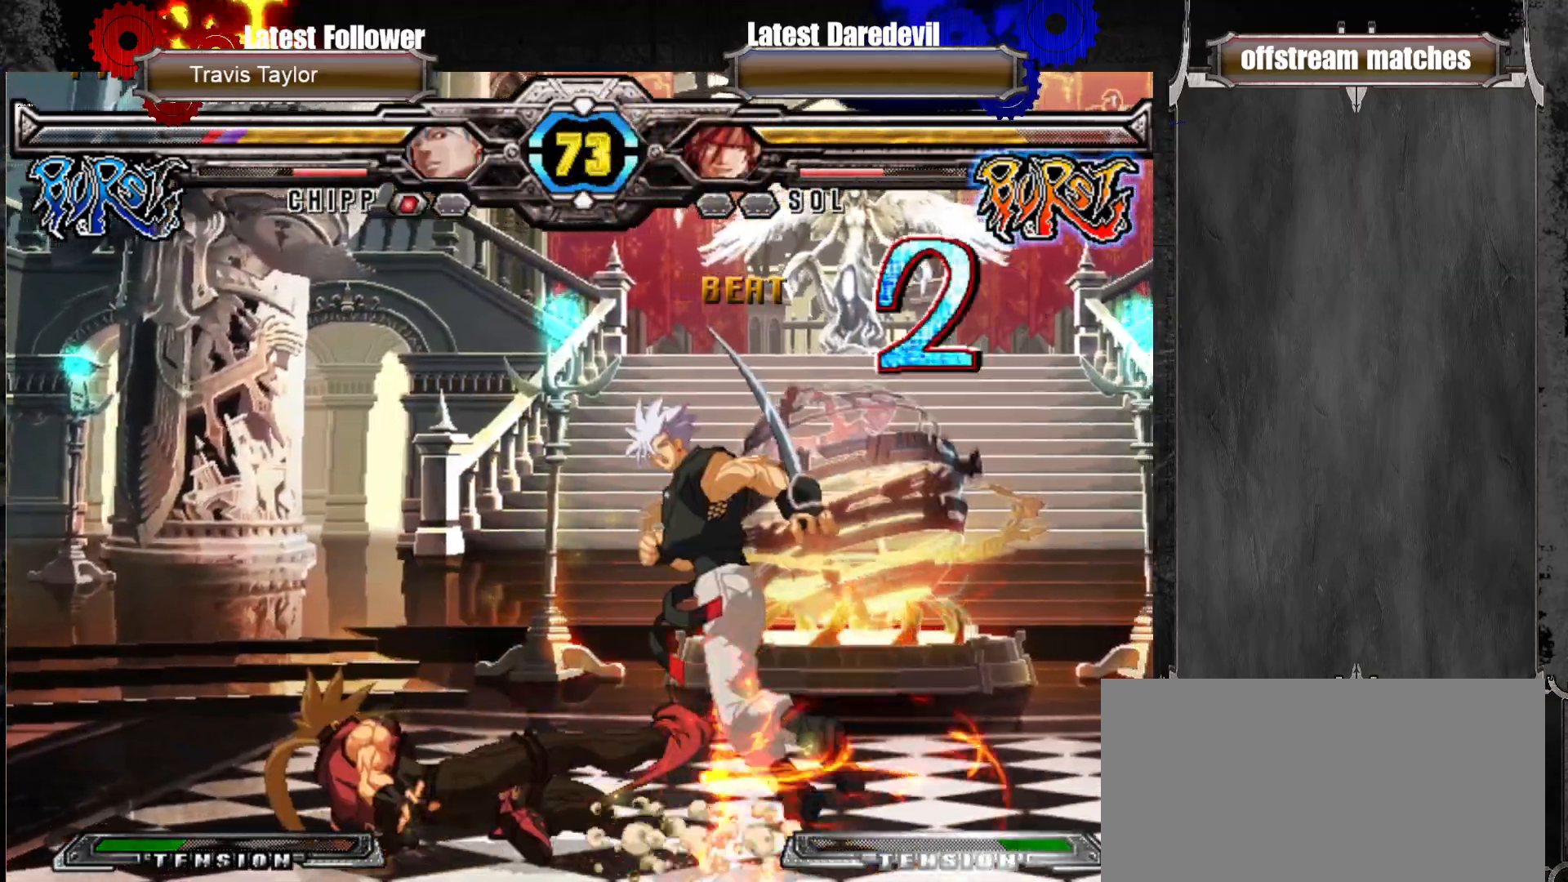
{"buttons": [], "left_stick": "center", "events": [[33, "left_stick", "center"], [83, "CROSS", "up"]]}